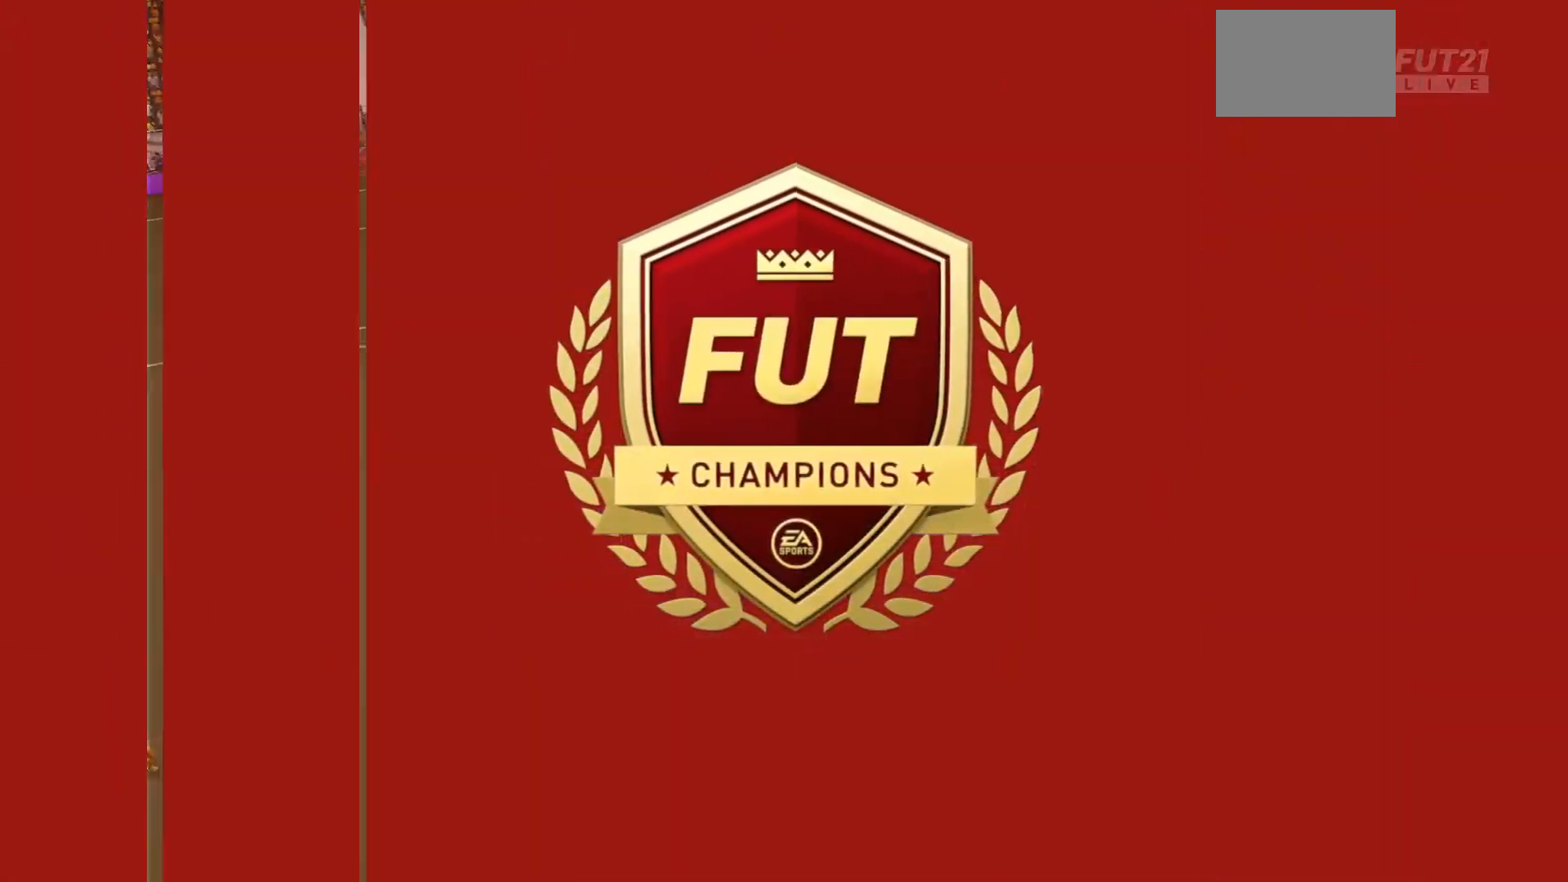
Gameplay with a controller (PlayStation layout); each line is a JSON object with the inputs held at the frame after it. "events" lists button and stick changes between this image and that frame as [ms after this image, input, new state], when the widget could be followed in between. Not read: L3 R3.
{"buttons": [], "left_stick": "center", "right_stick": "center", "events": [[134, "DPAD_RIGHT", "up"], [301, "DPAD_RIGHT", "down"], [434, "DPAD_RIGHT", "up"]]}
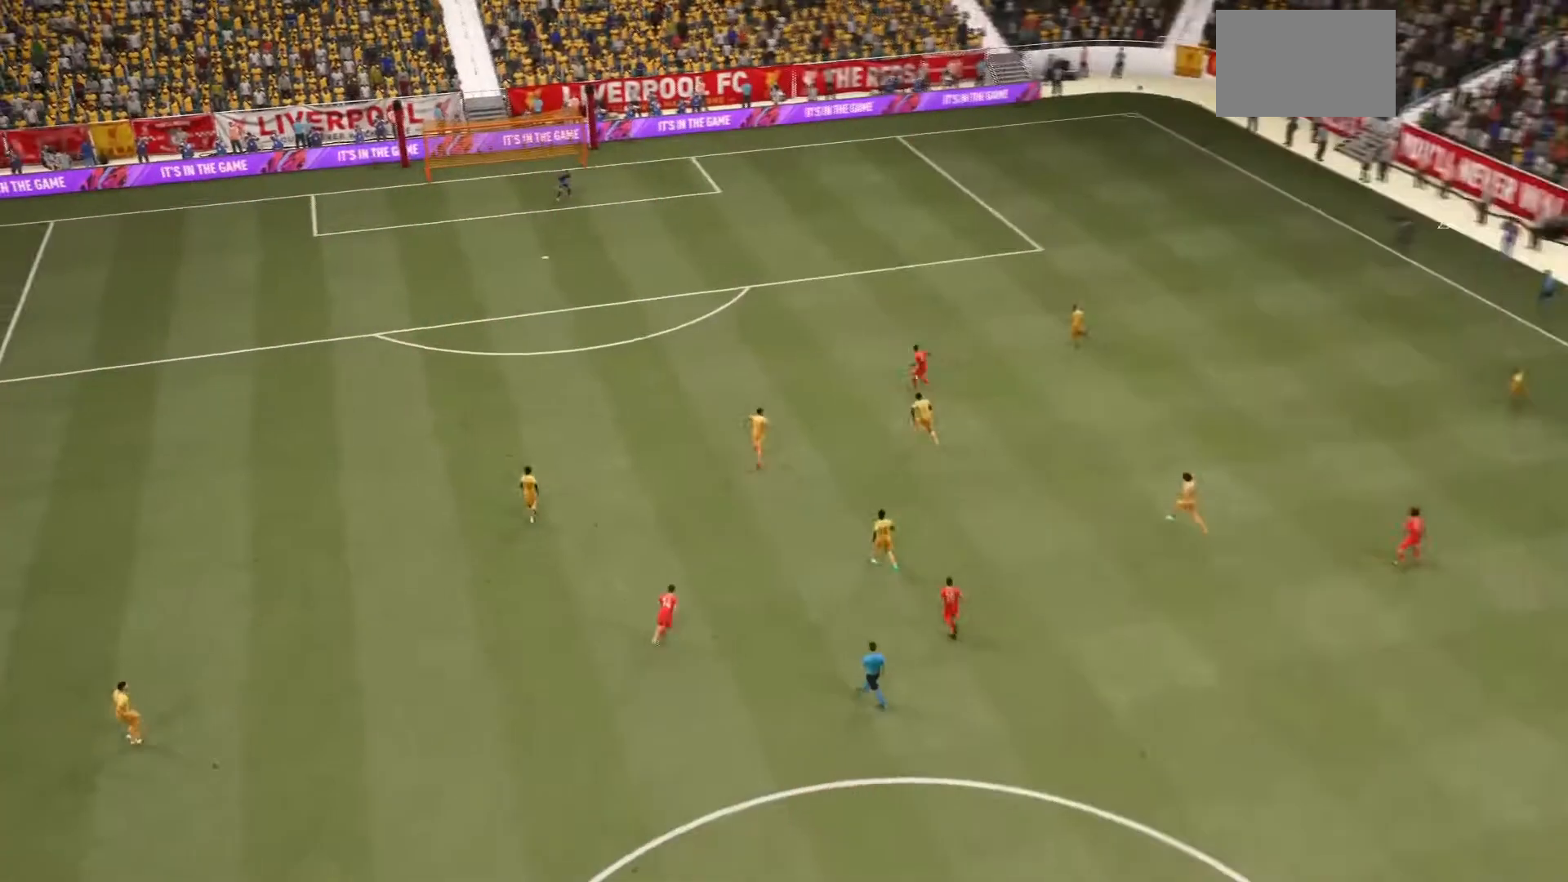
{"buttons": ["DPAD_RIGHT"], "left_stick": "center", "right_stick": "center", "events": [[33, "DPAD_RIGHT", "down"], [133, "DPAD_RIGHT", "up"], [267, "DPAD_RIGHT", "down"], [400, "DPAD_RIGHT", "up"], [467, "DPAD_RIGHT", "down"]]}
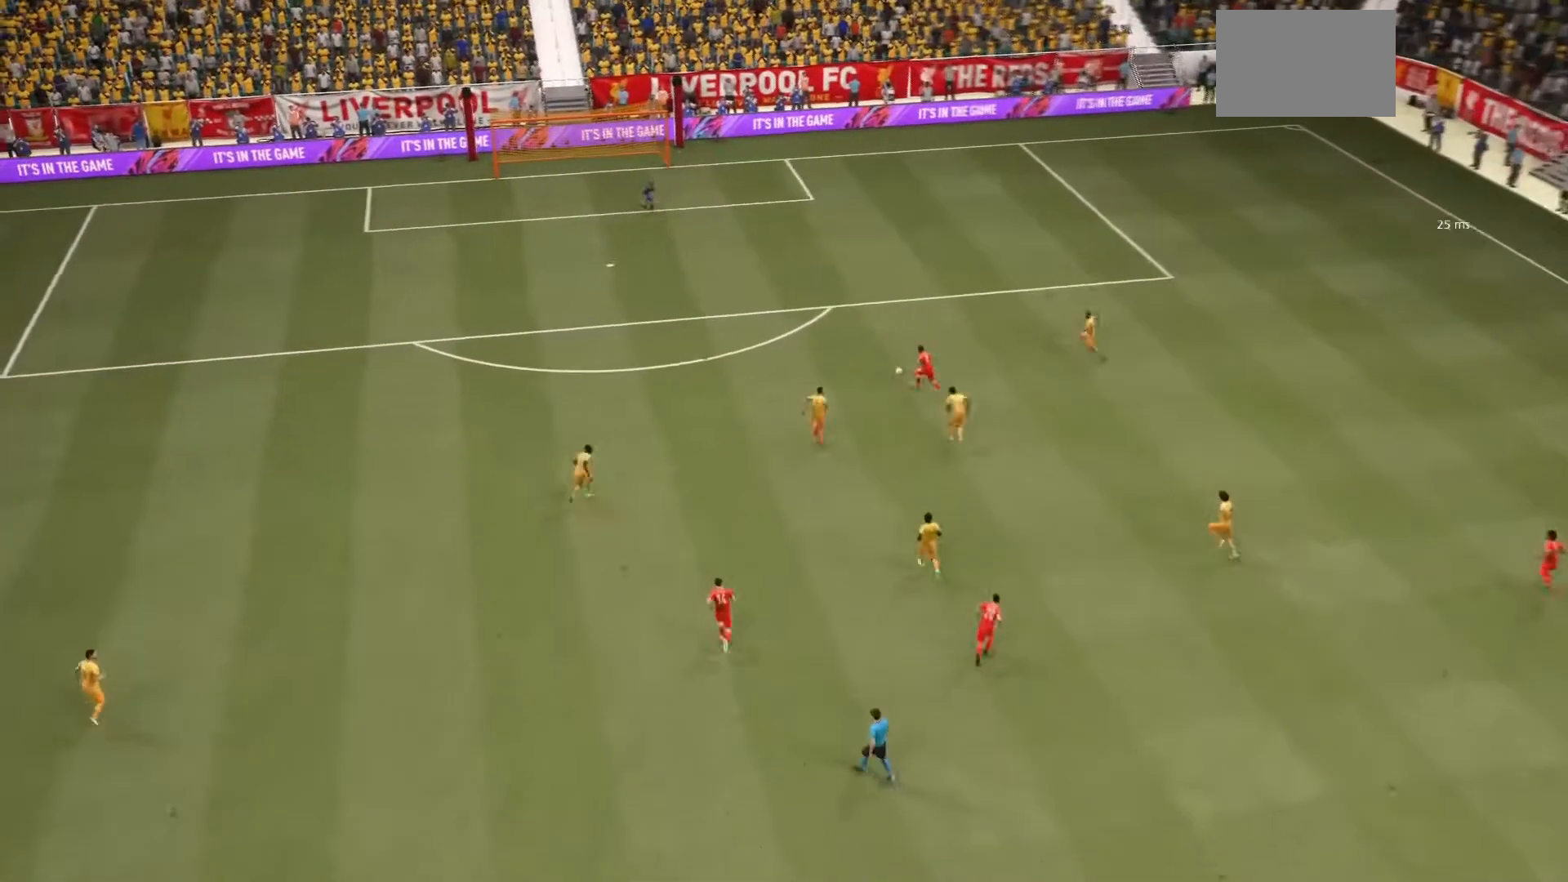
{"buttons": ["DPAD_RIGHT"], "left_stick": "center", "right_stick": "center", "events": [[67, "DPAD_RIGHT", "up"], [167, "DPAD_RIGHT", "down"], [301, "DPAD_RIGHT", "up"], [367, "DPAD_RIGHT", "down"]]}
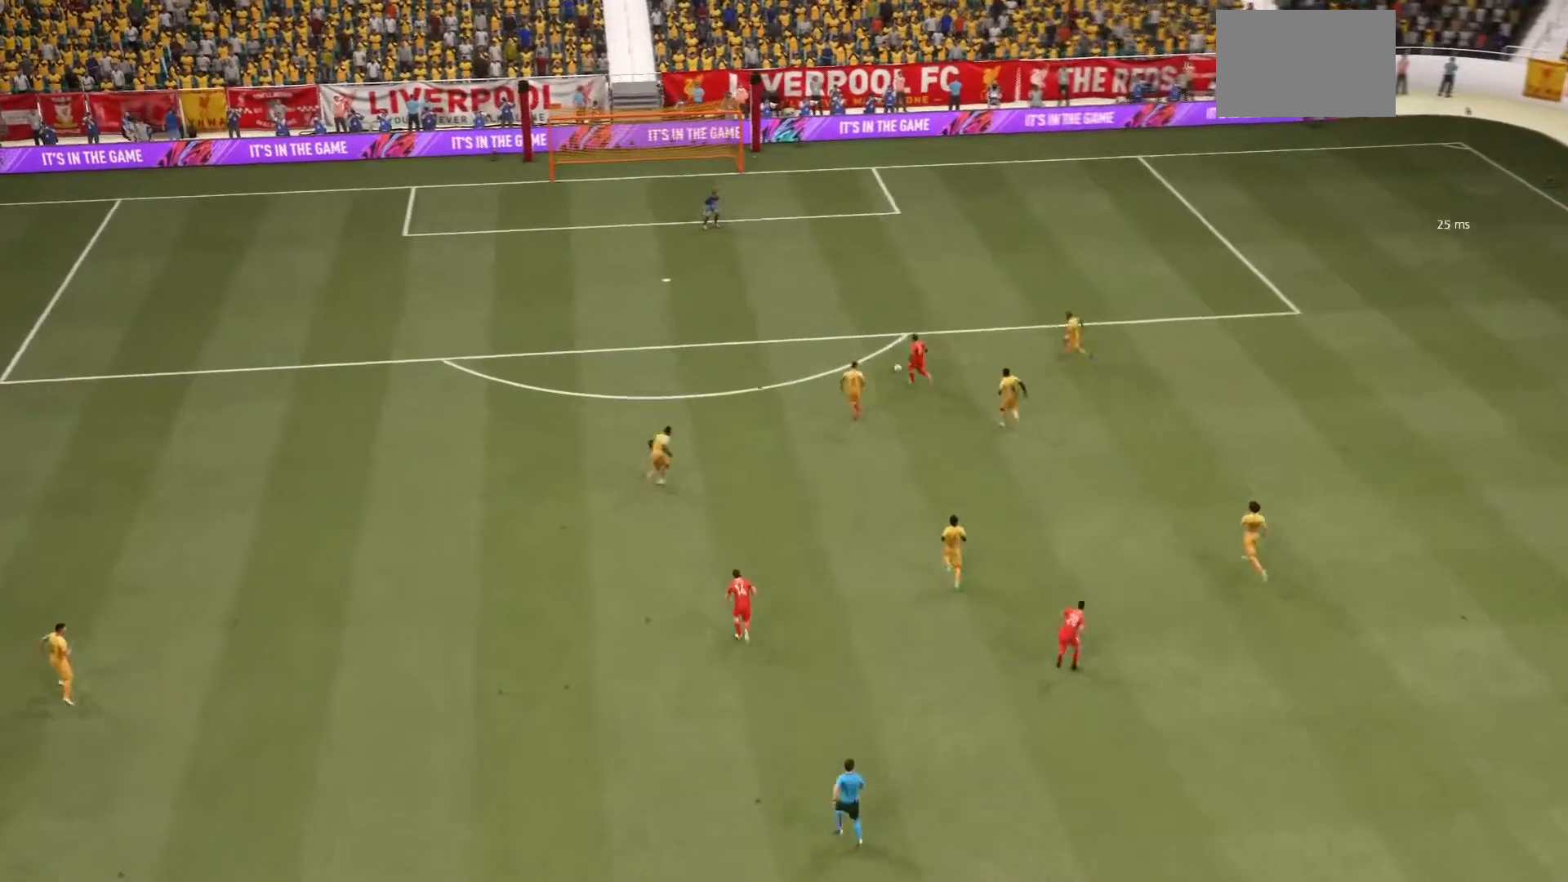
{"buttons": [], "left_stick": "center", "right_stick": "center", "events": [[33, "DPAD_RIGHT", "up"], [133, "DPAD_RIGHT", "down"], [267, "DPAD_RIGHT", "up"], [333, "DPAD_RIGHT", "down"], [434, "DPAD_RIGHT", "up"]]}
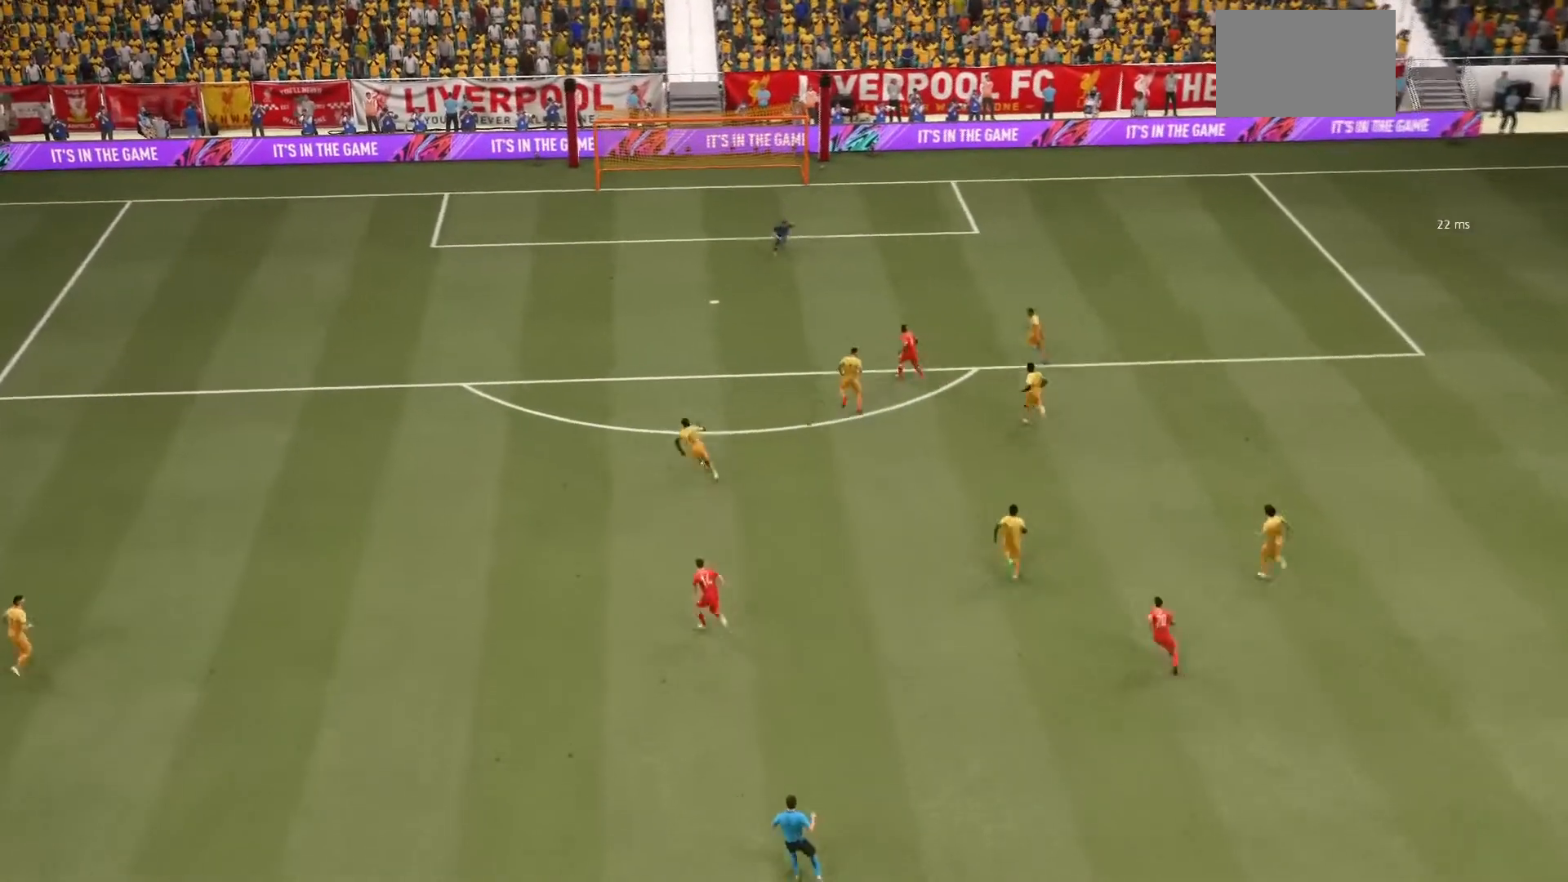
{"buttons": [], "left_stick": "center", "right_stick": "center", "events": [[34, "DPAD_RIGHT", "down"], [167, "DPAD_RIGHT", "up"], [201, "CROSS", "down"], [367, "CROSS", "up"], [434, "DPAD_RIGHT", "down"], [501, "DPAD_RIGHT", "up"]]}
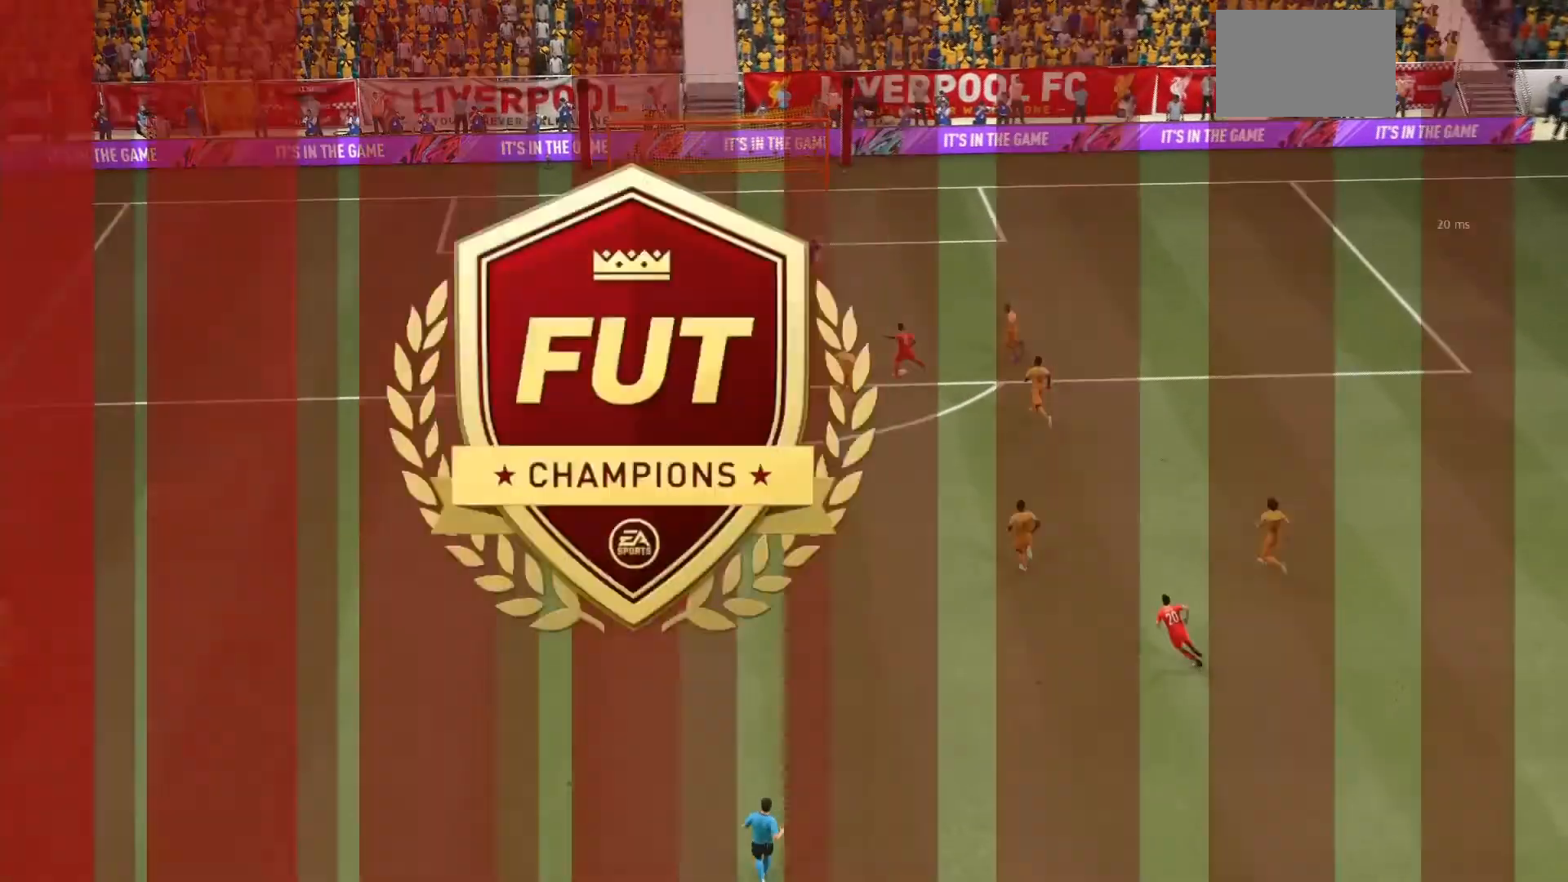
{"buttons": ["DPAD_RIGHT"], "left_stick": "center", "right_stick": "center", "events": [[67, "DPAD_RIGHT", "down"], [133, "DPAD_RIGHT", "up"], [267, "DPAD_RIGHT", "down"], [333, "DPAD_RIGHT", "up"], [434, "DPAD_RIGHT", "down"]]}
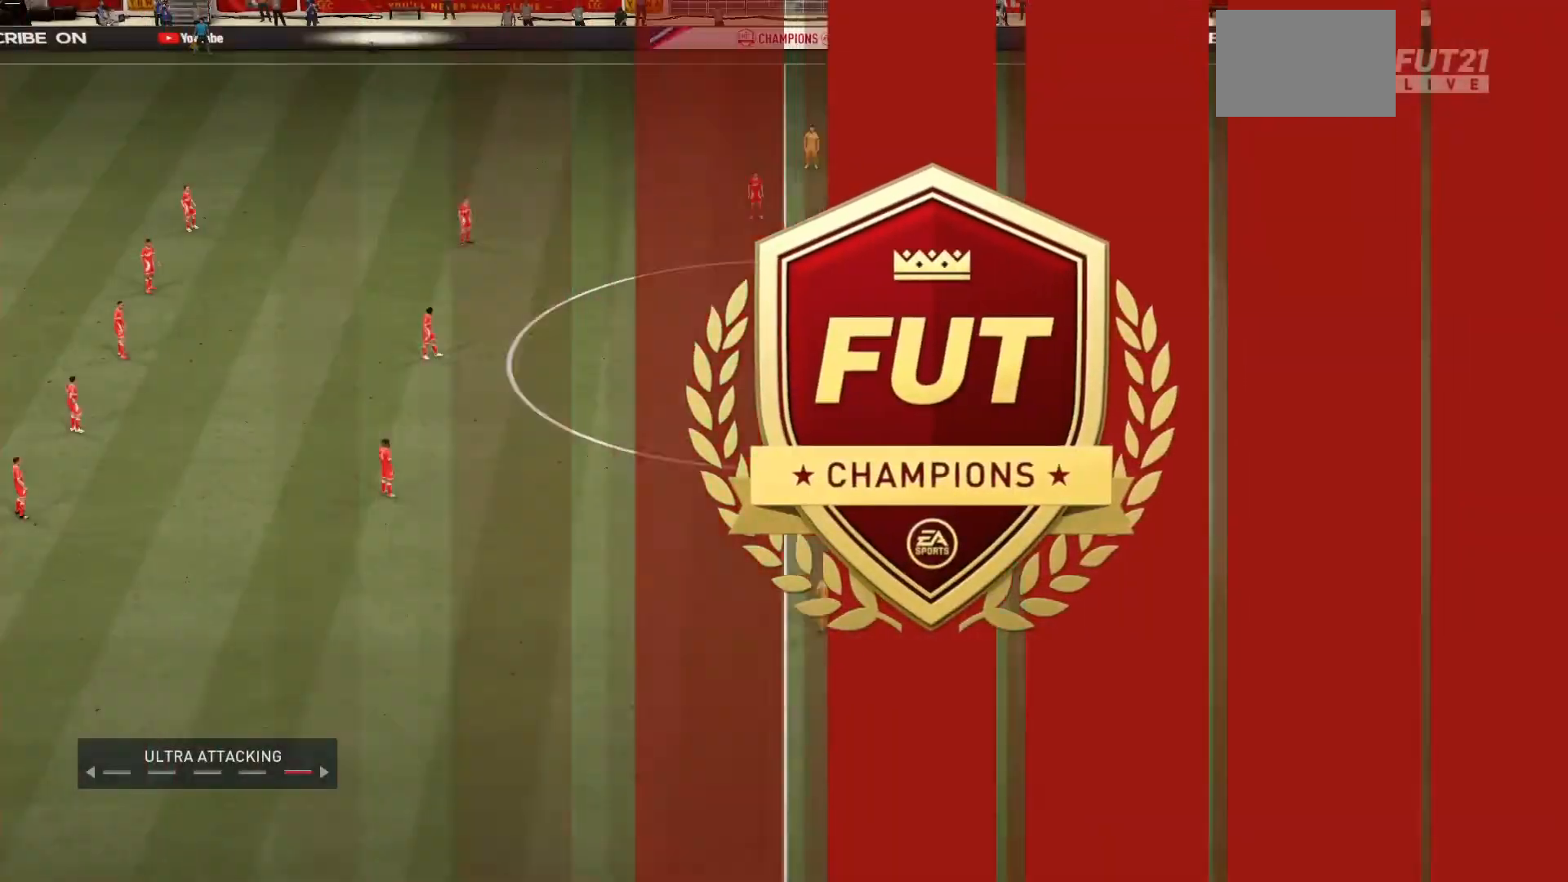
{"buttons": [], "left_stick": "center", "right_stick": "center", "events": [[34, "DPAD_RIGHT", "up"], [134, "DPAD_RIGHT", "down"], [234, "DPAD_RIGHT", "up"], [301, "DPAD_RIGHT", "down"], [434, "DPAD_RIGHT", "up"]]}
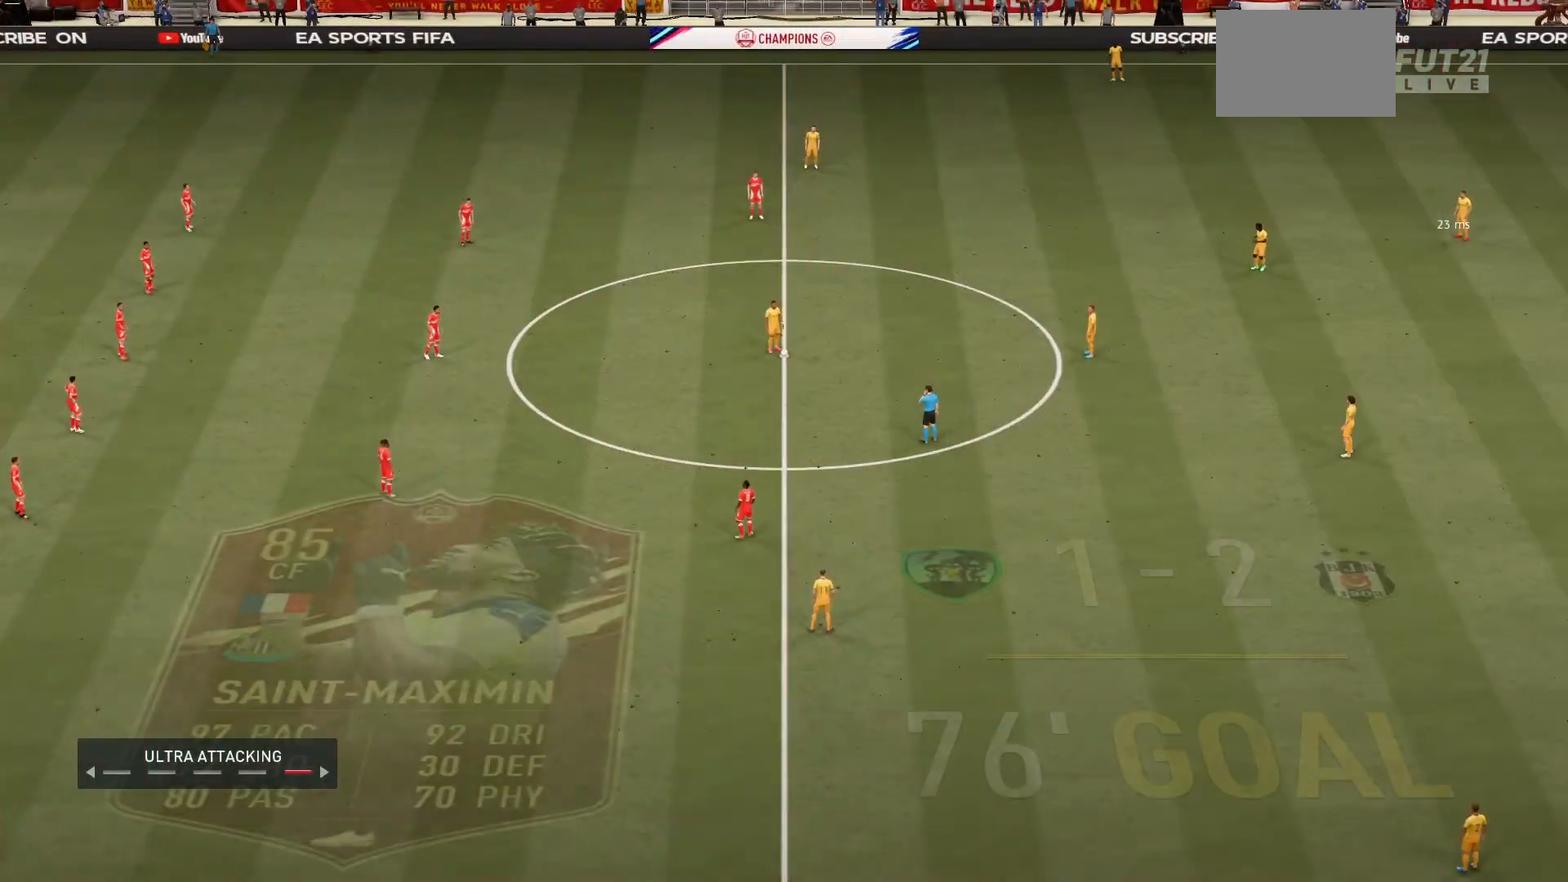
{"buttons": [], "left_stick": "right", "right_stick": "center", "events": [[267, "right_stick", "down-right"], [300, "left_stick", "right"], [434, "right_stick", "center"]]}
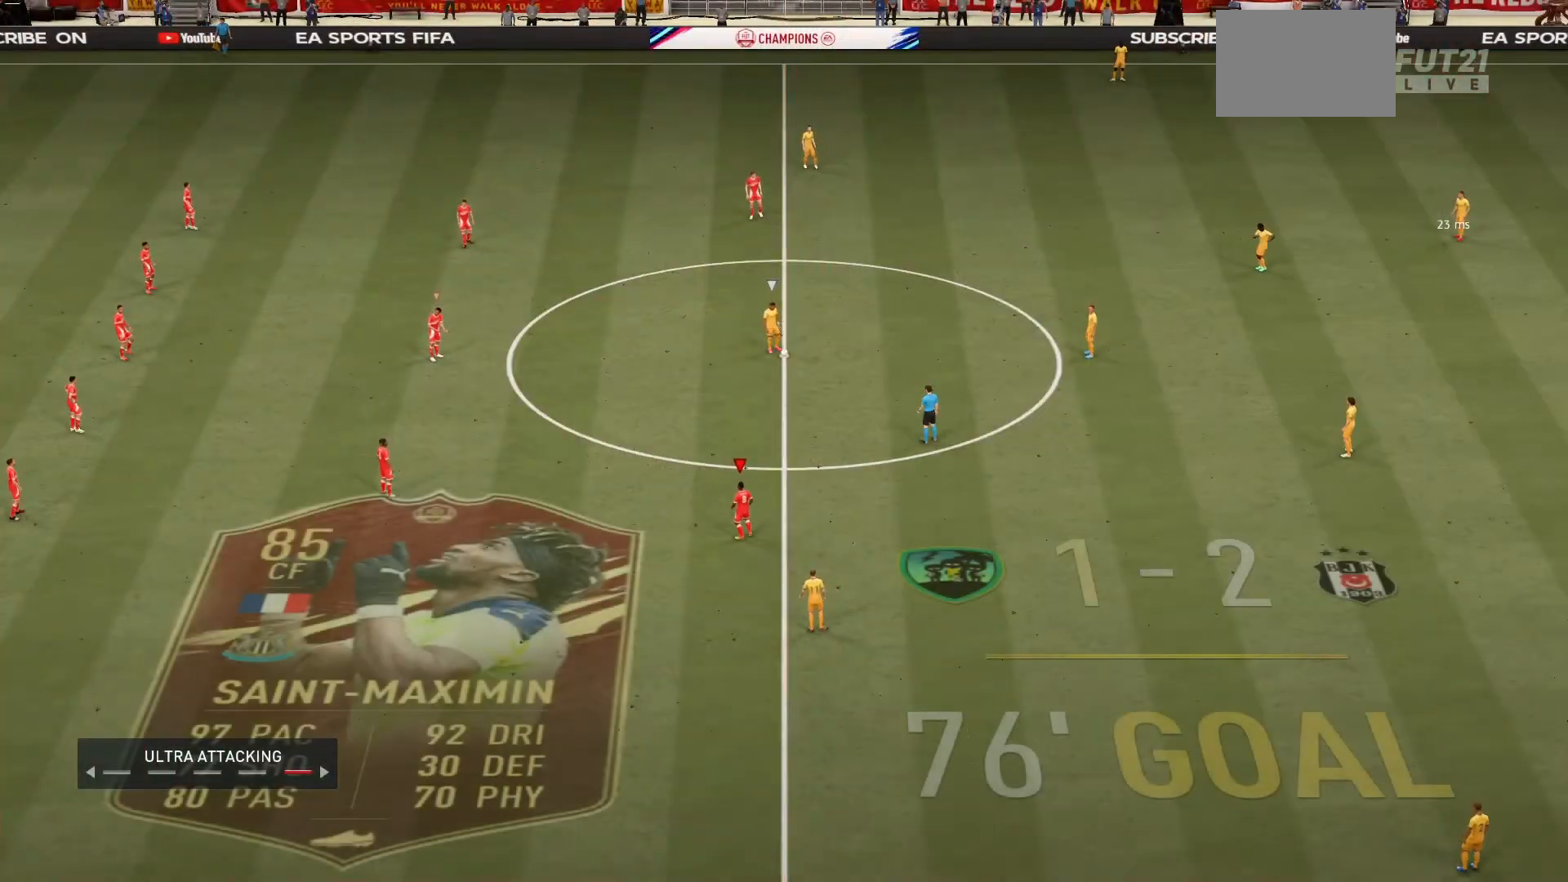
{"buttons": ["R1"], "left_stick": "right", "right_stick": "center", "events": [[134, "R1", "down"]]}
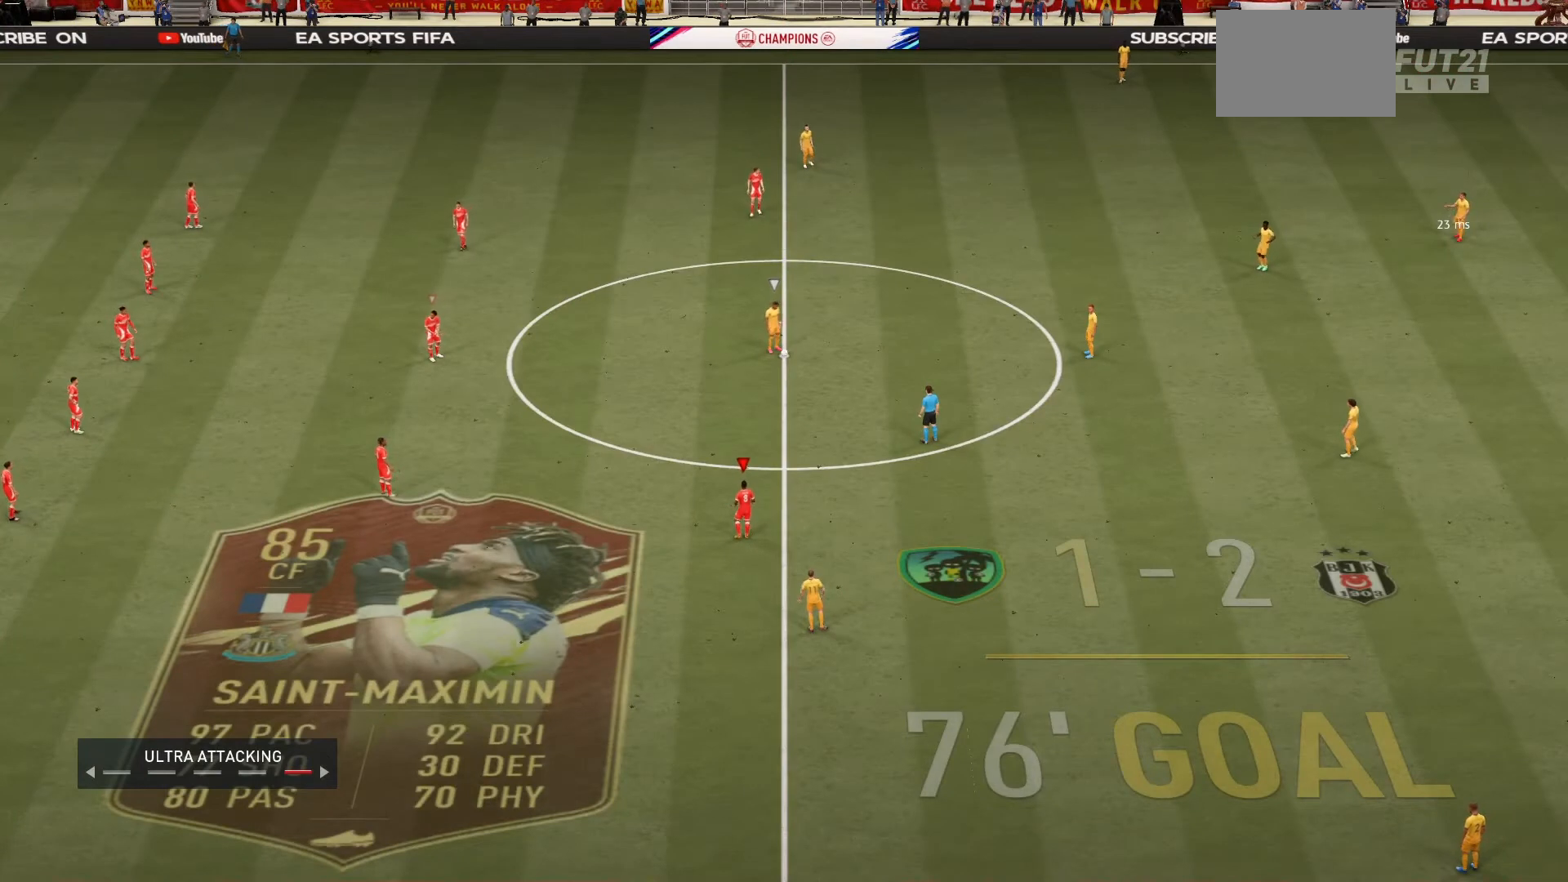
{"buttons": [], "left_stick": "right", "right_stick": "center", "events": [[100, "left_stick", "up-right"], [133, "R1", "up"], [200, "left_stick", "center"], [500, "left_stick", "right"]]}
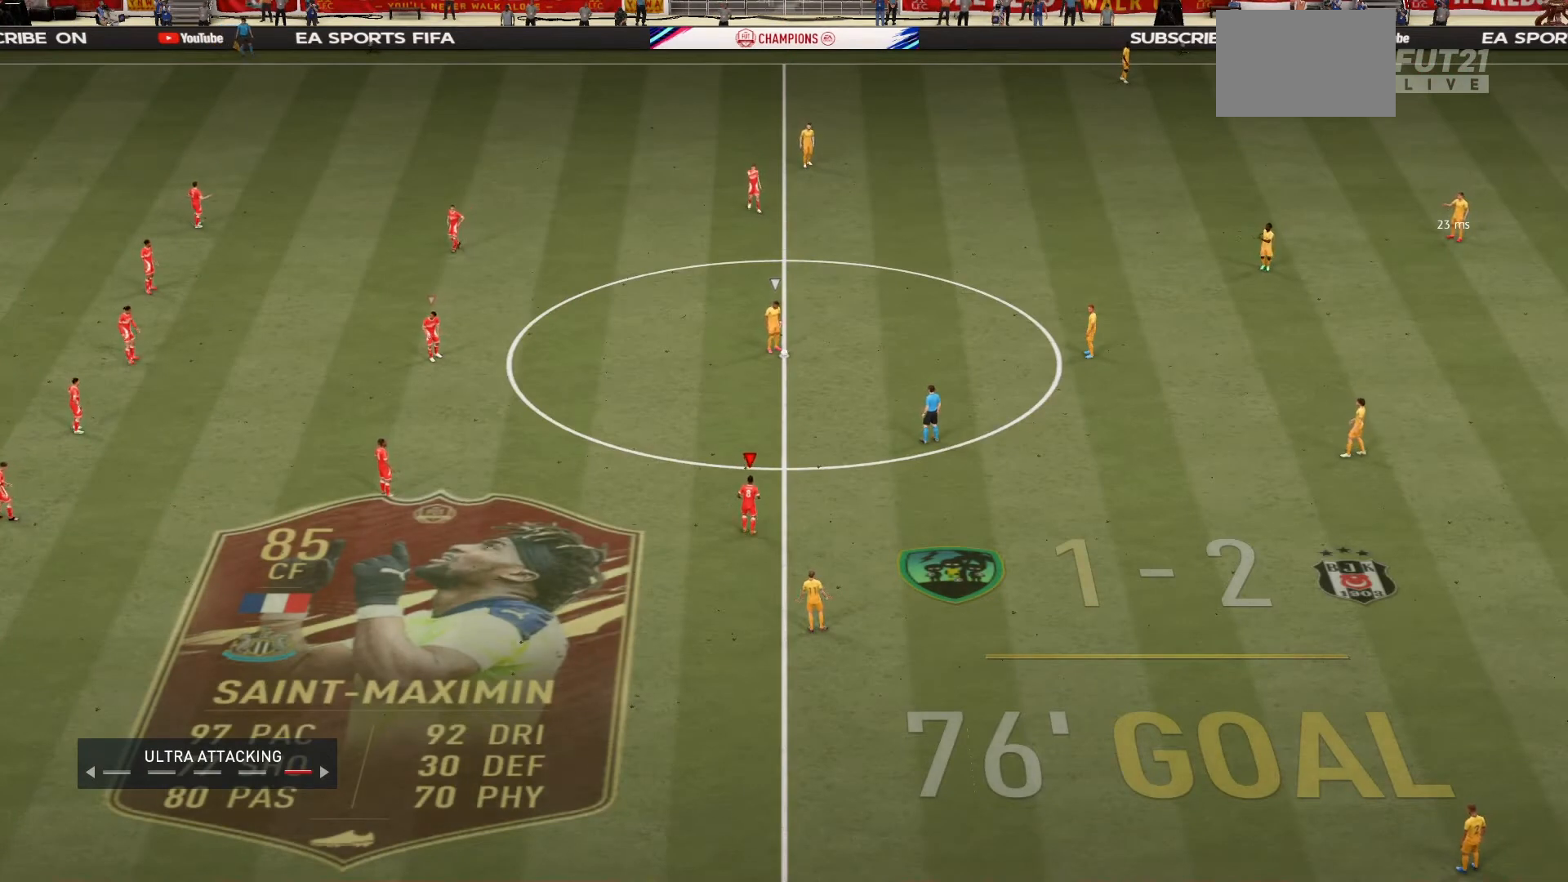
{"buttons": [], "left_stick": "up-right", "right_stick": "center", "events": [[100, "left_stick", "up-right"]]}
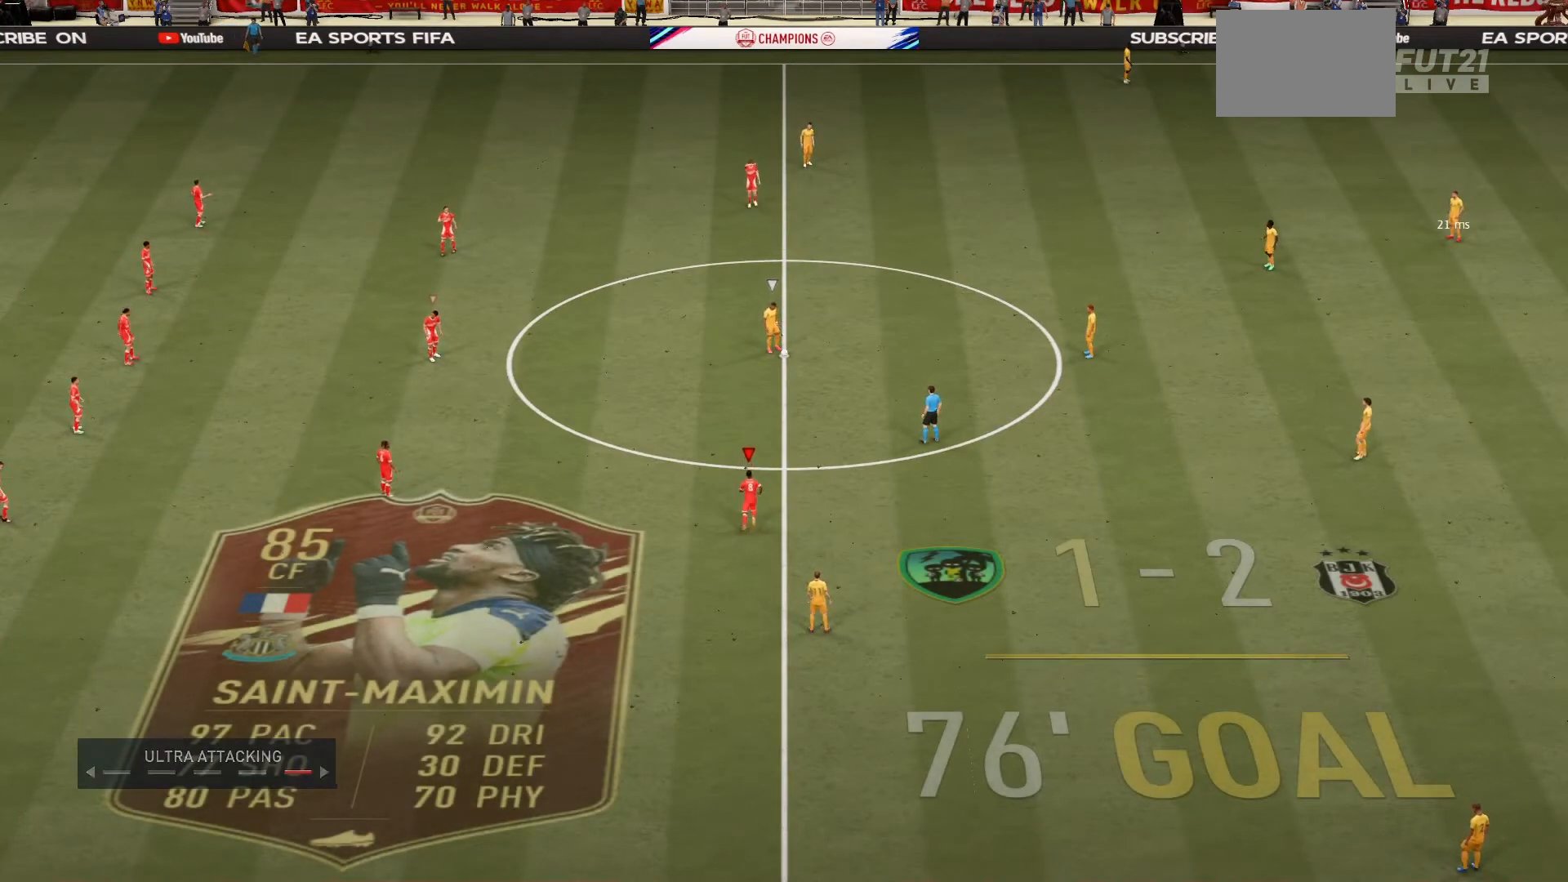
{"buttons": [], "left_stick": "right", "right_stick": "center", "events": [[100, "left_stick", "center"], [300, "left_stick", "up-right"], [367, "left_stick", "right"]]}
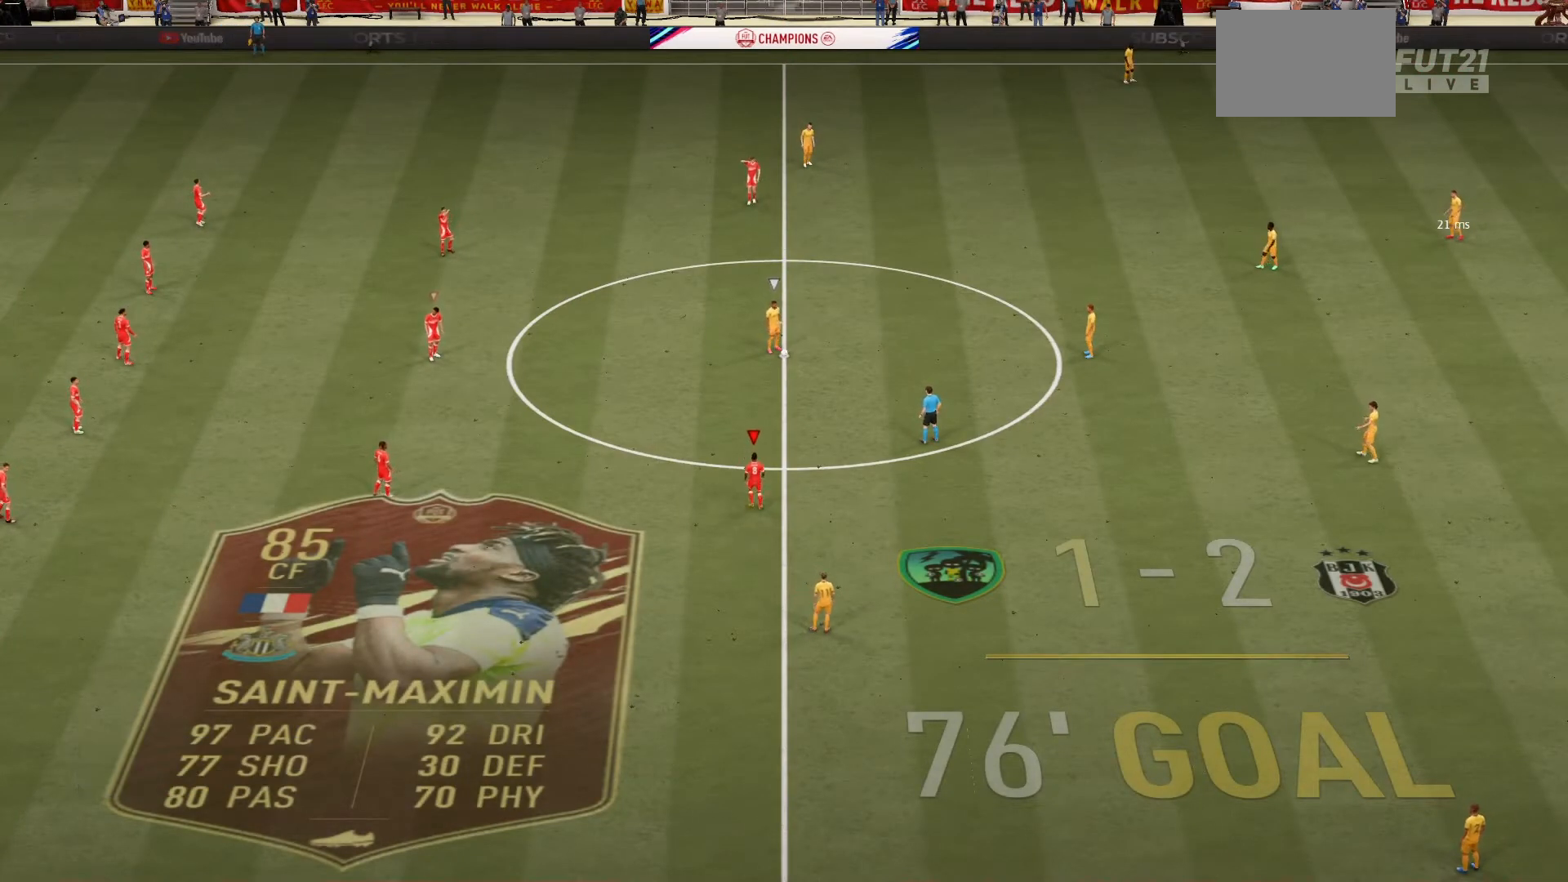
{"buttons": ["R1"], "left_stick": "right", "right_stick": "center", "events": [[234, "R1", "down"]]}
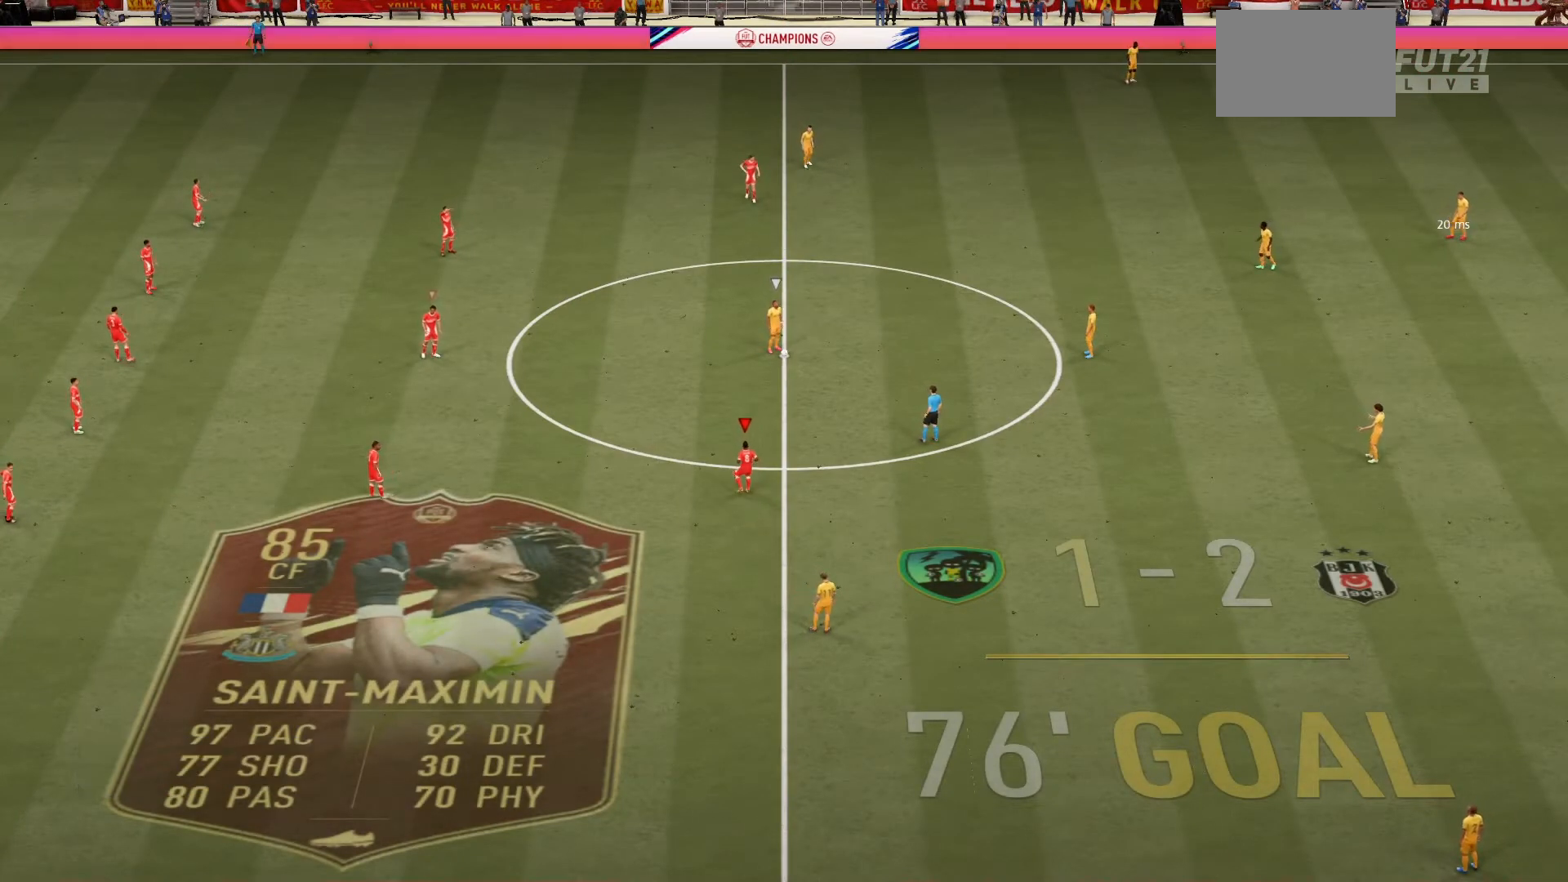
{"buttons": ["R1"], "left_stick": "right", "right_stick": "center", "events": [[133, "R1", "up"], [434, "R1", "down"]]}
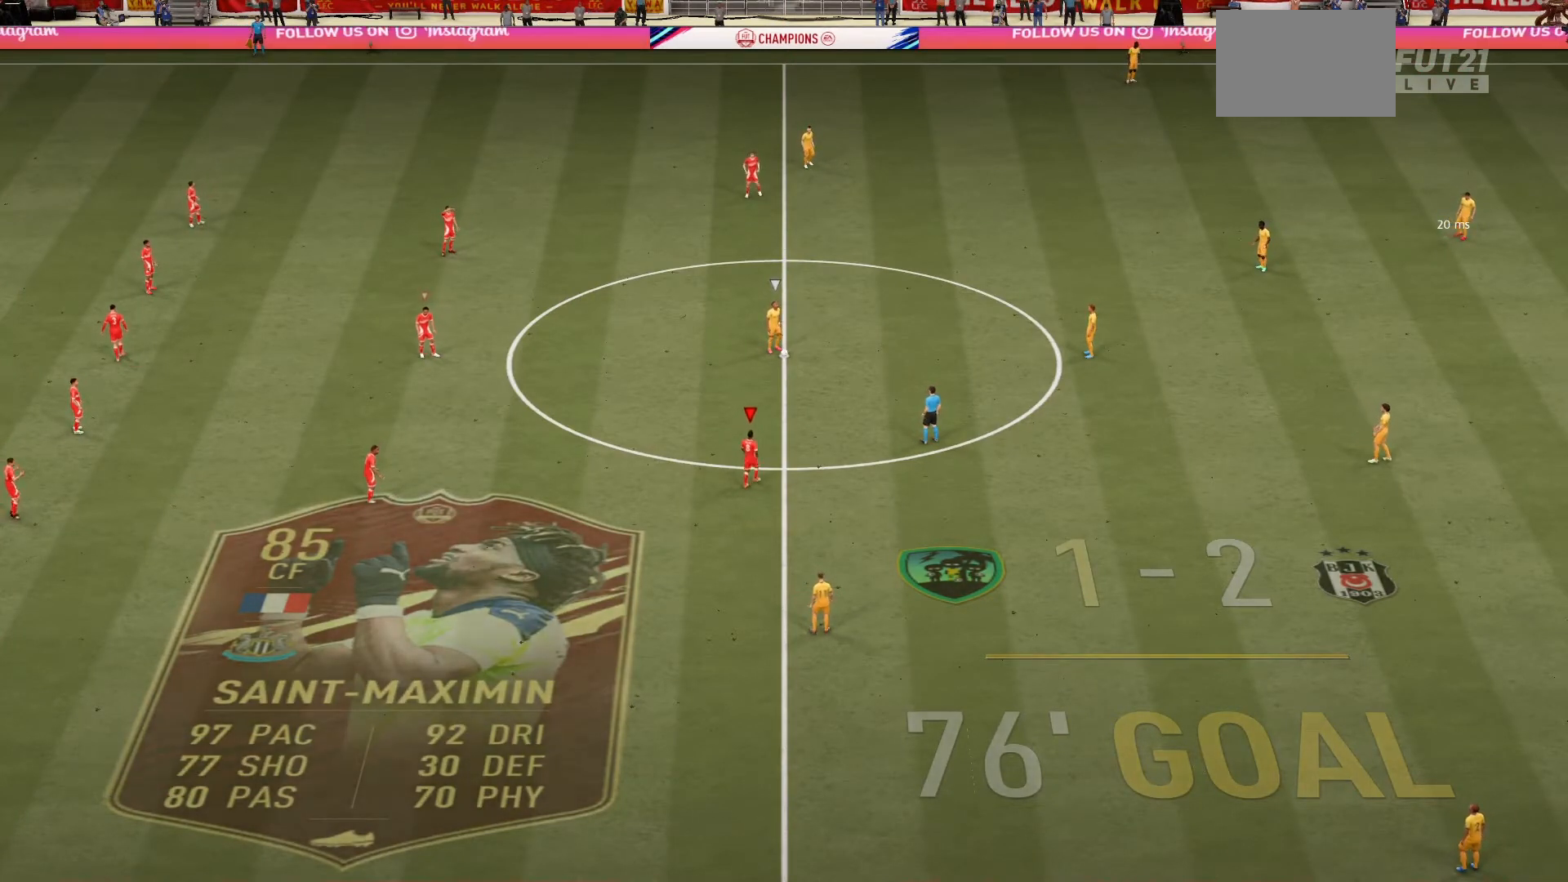
{"buttons": ["R1"], "left_stick": "right", "right_stick": "center", "events": []}
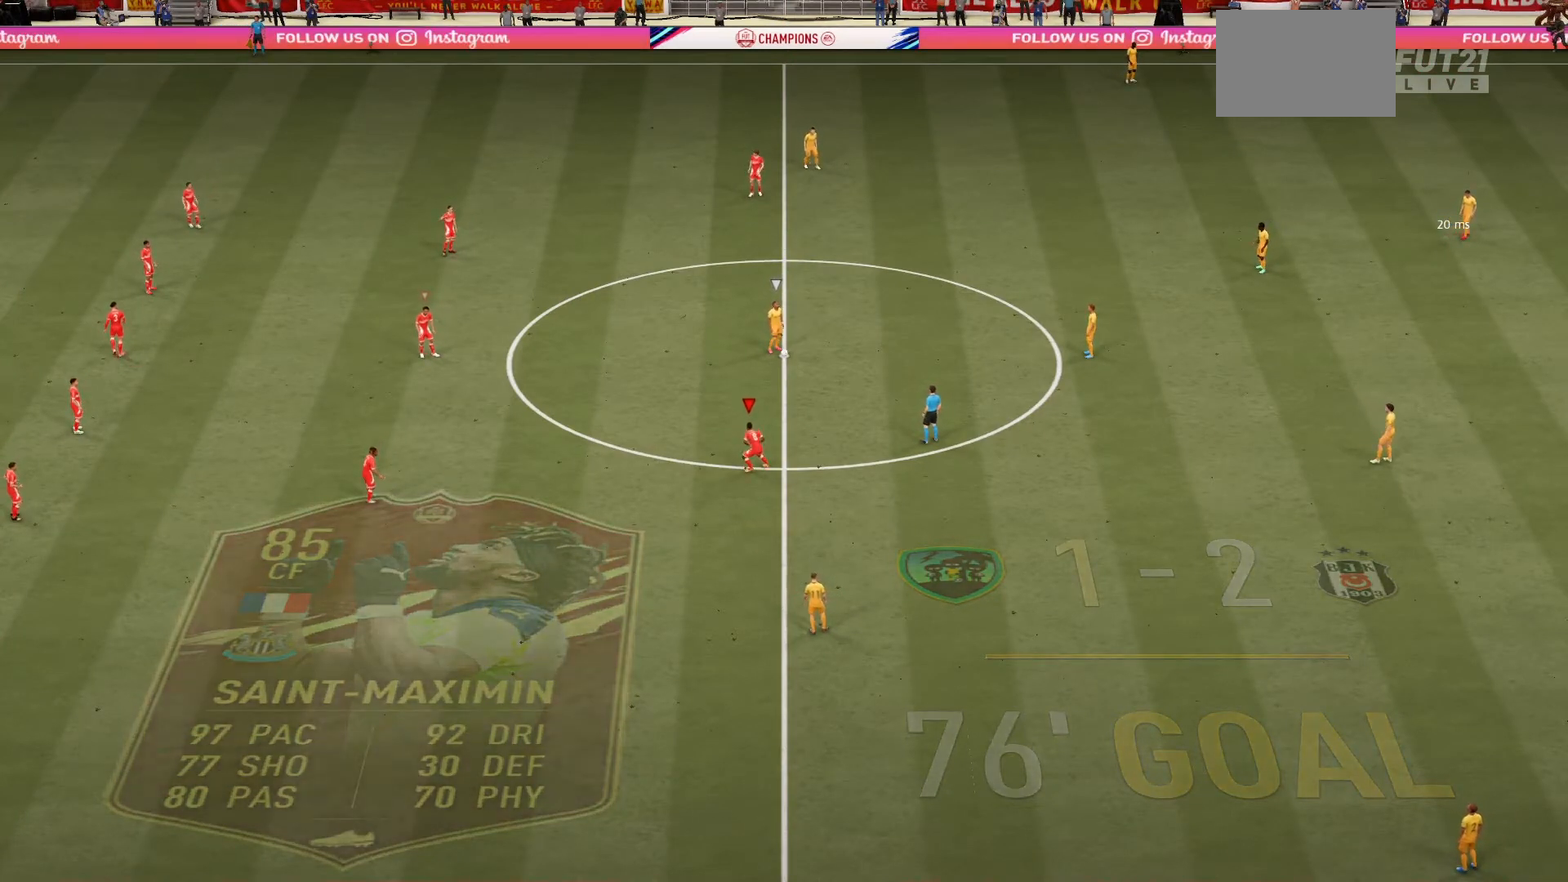
{"buttons": [], "left_stick": "right", "right_stick": "center", "events": [[133, "R1", "up"]]}
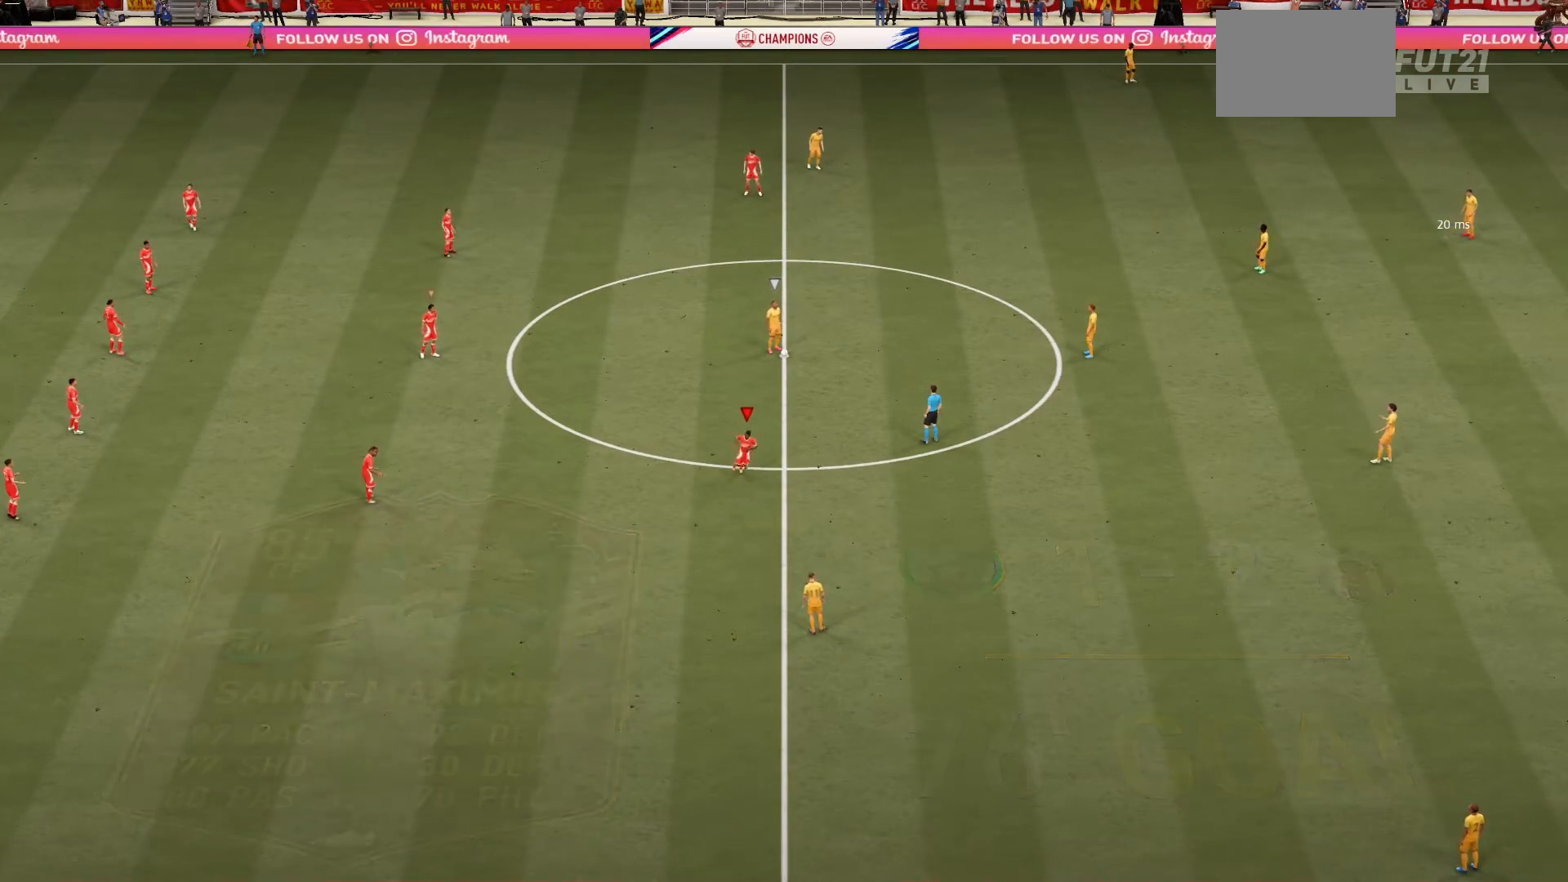
{"buttons": [], "left_stick": "right", "right_stick": "center", "events": []}
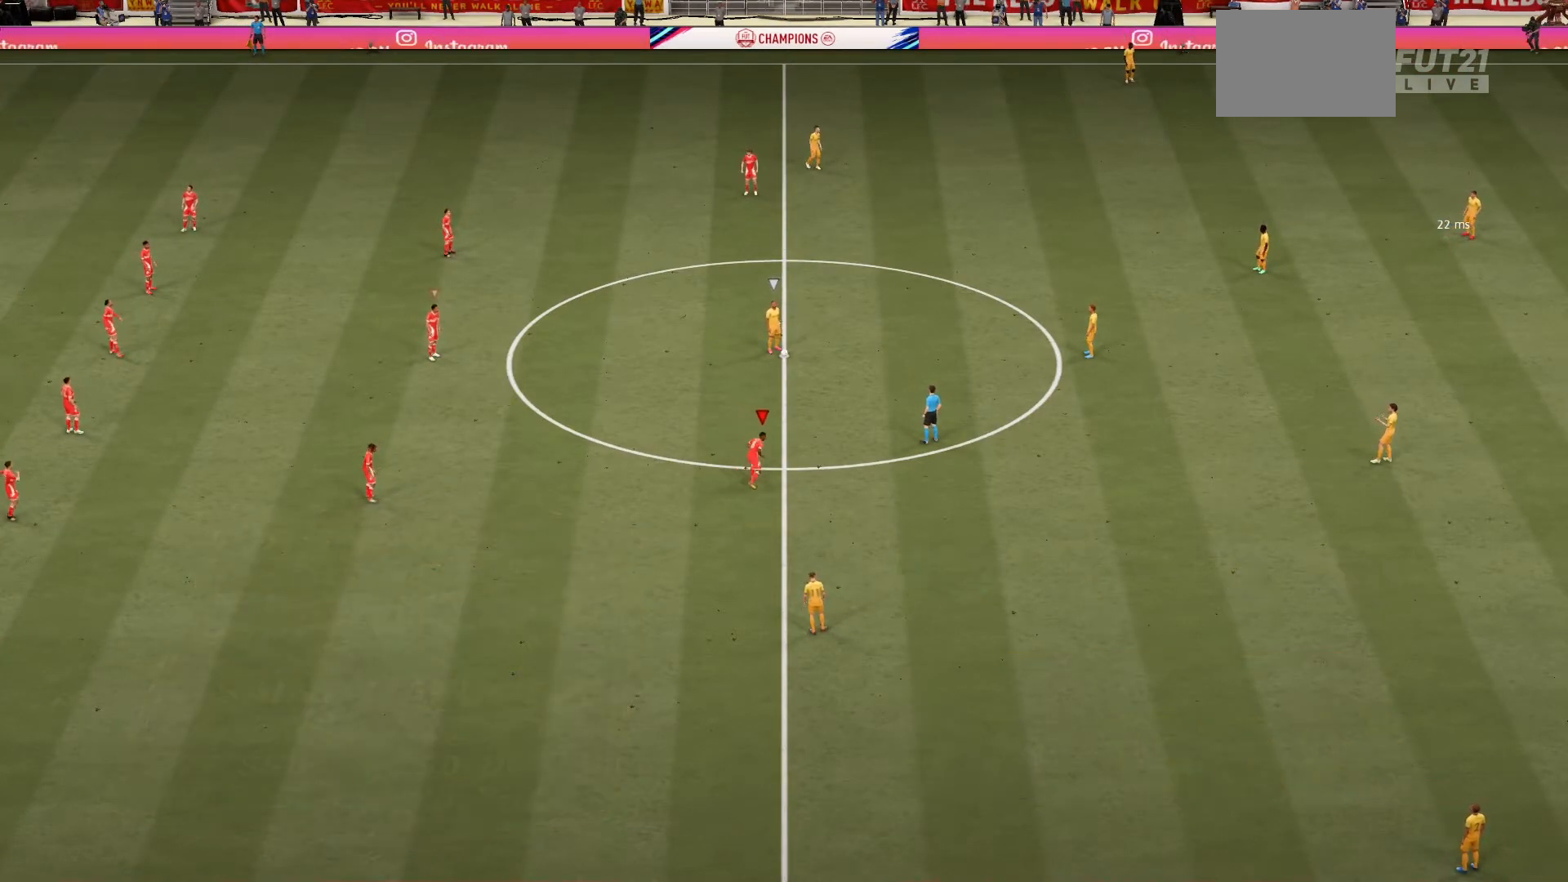
{"buttons": [], "left_stick": "right", "right_stick": "center", "events": []}
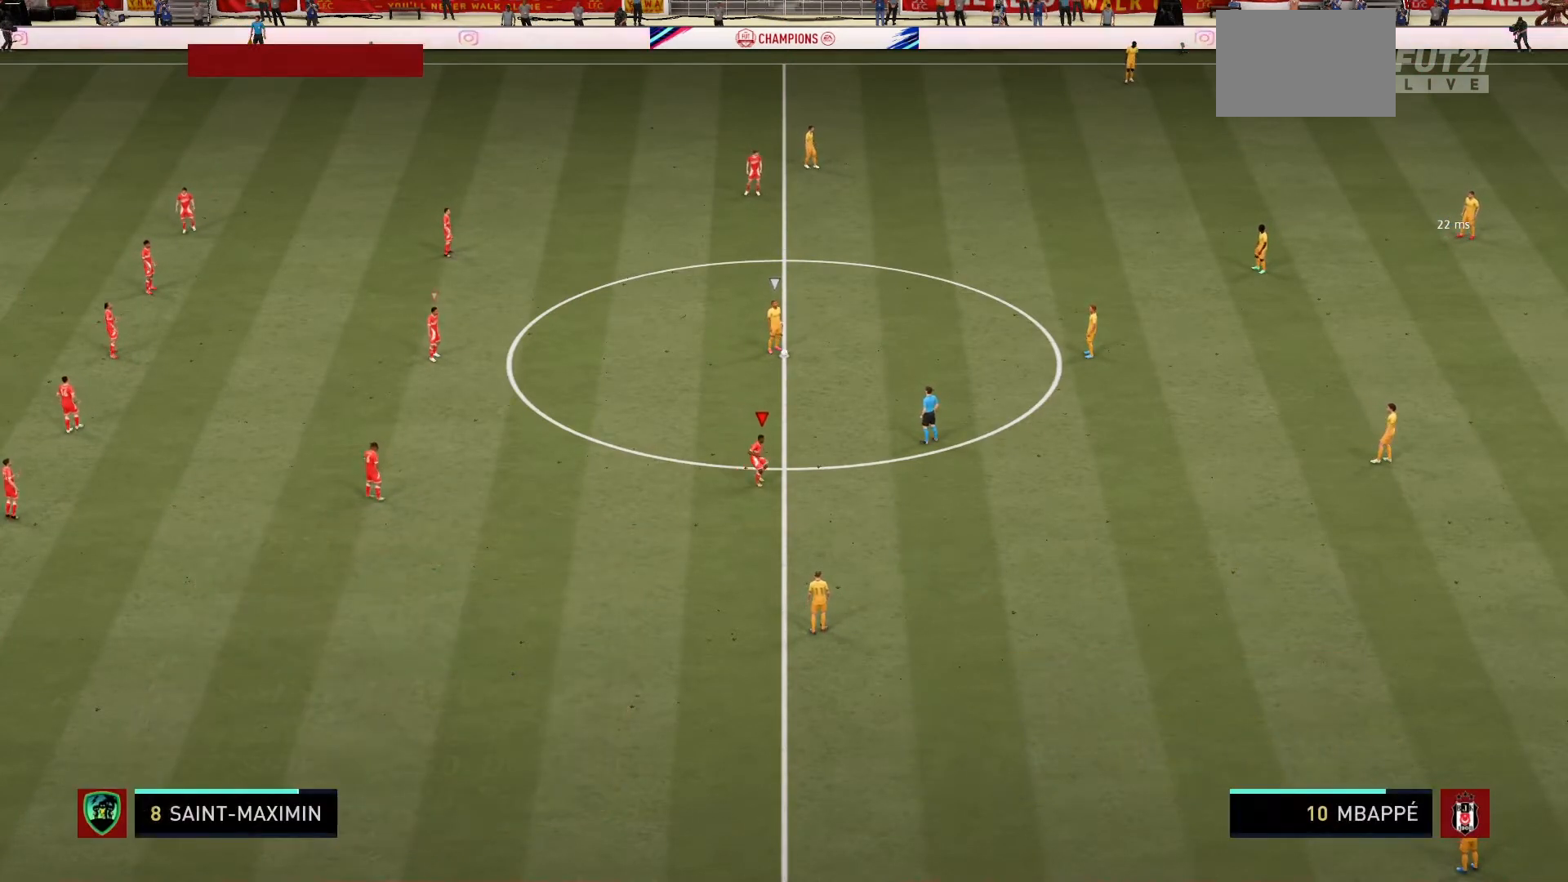
{"buttons": [], "left_stick": "right", "right_stick": "center", "events": []}
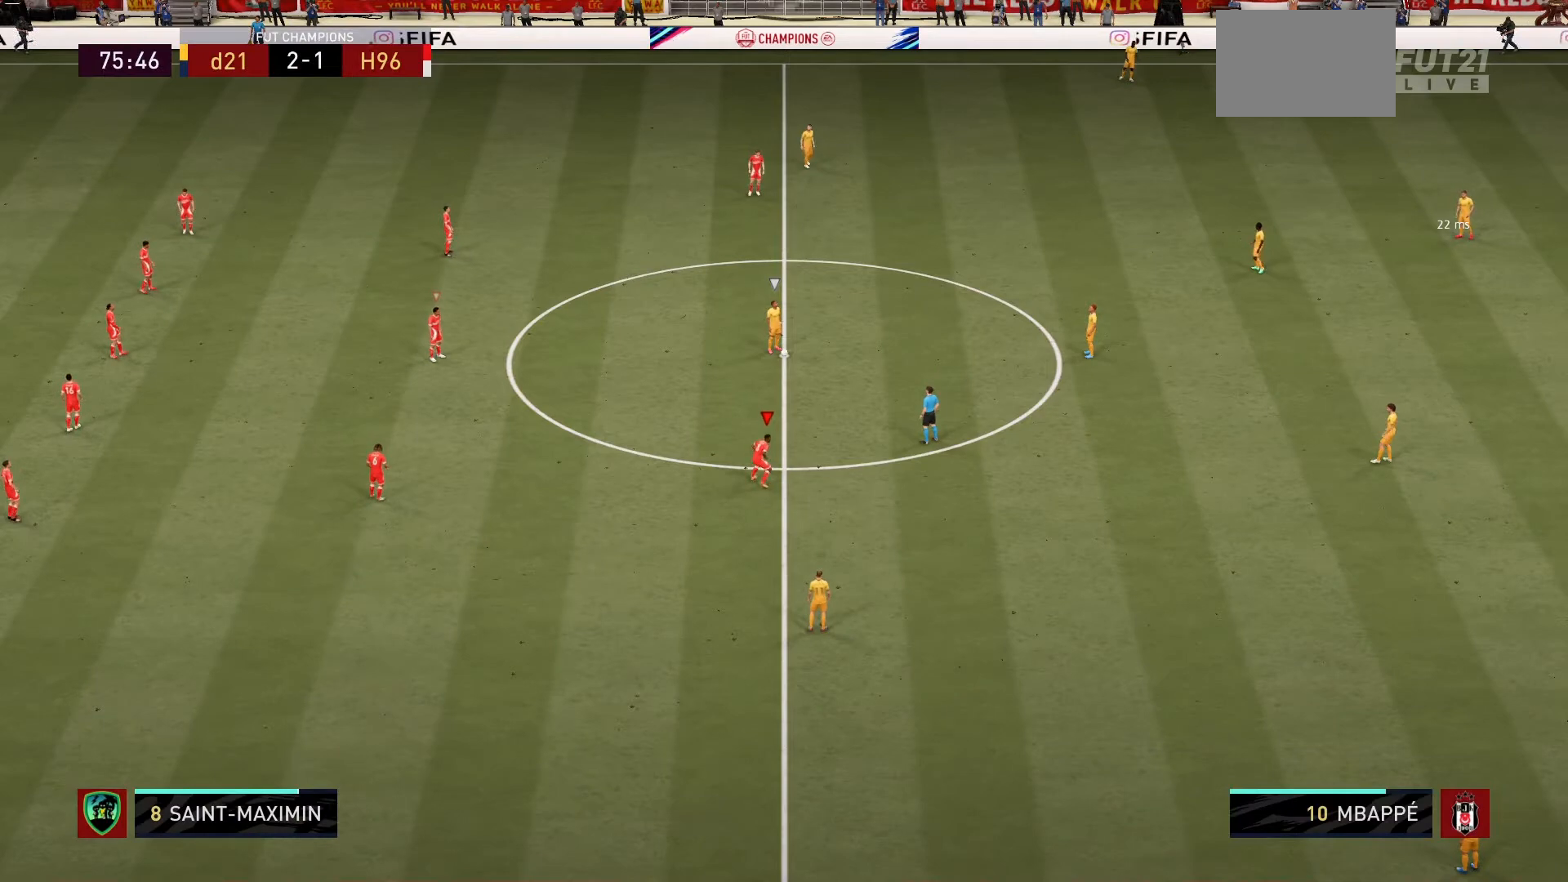
{"buttons": [], "left_stick": "right", "right_stick": "center", "events": []}
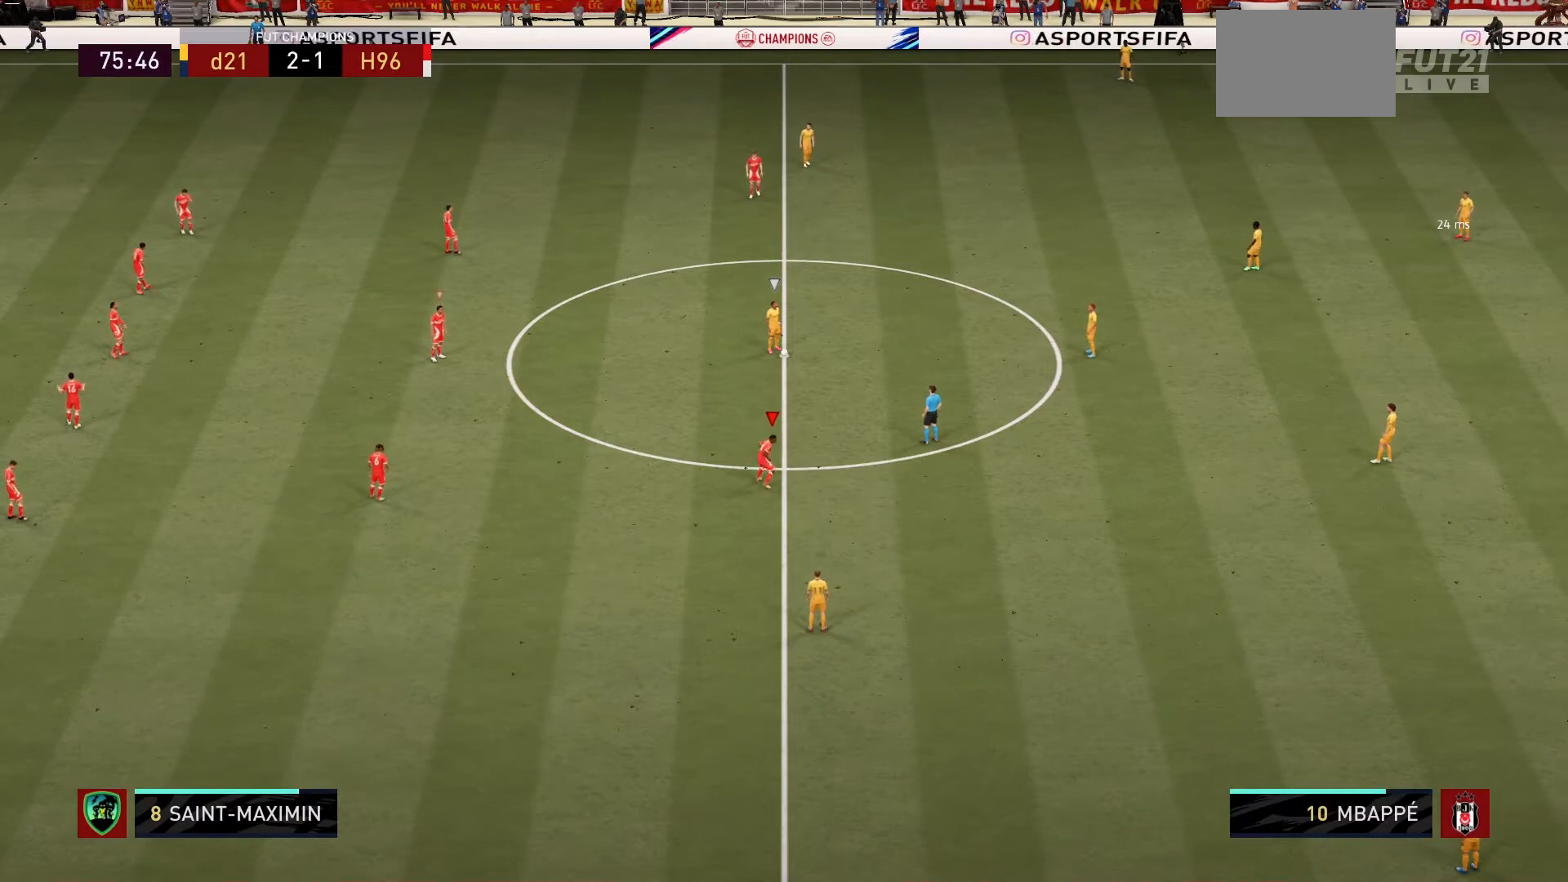
{"buttons": [], "left_stick": "right", "right_stick": "center", "events": []}
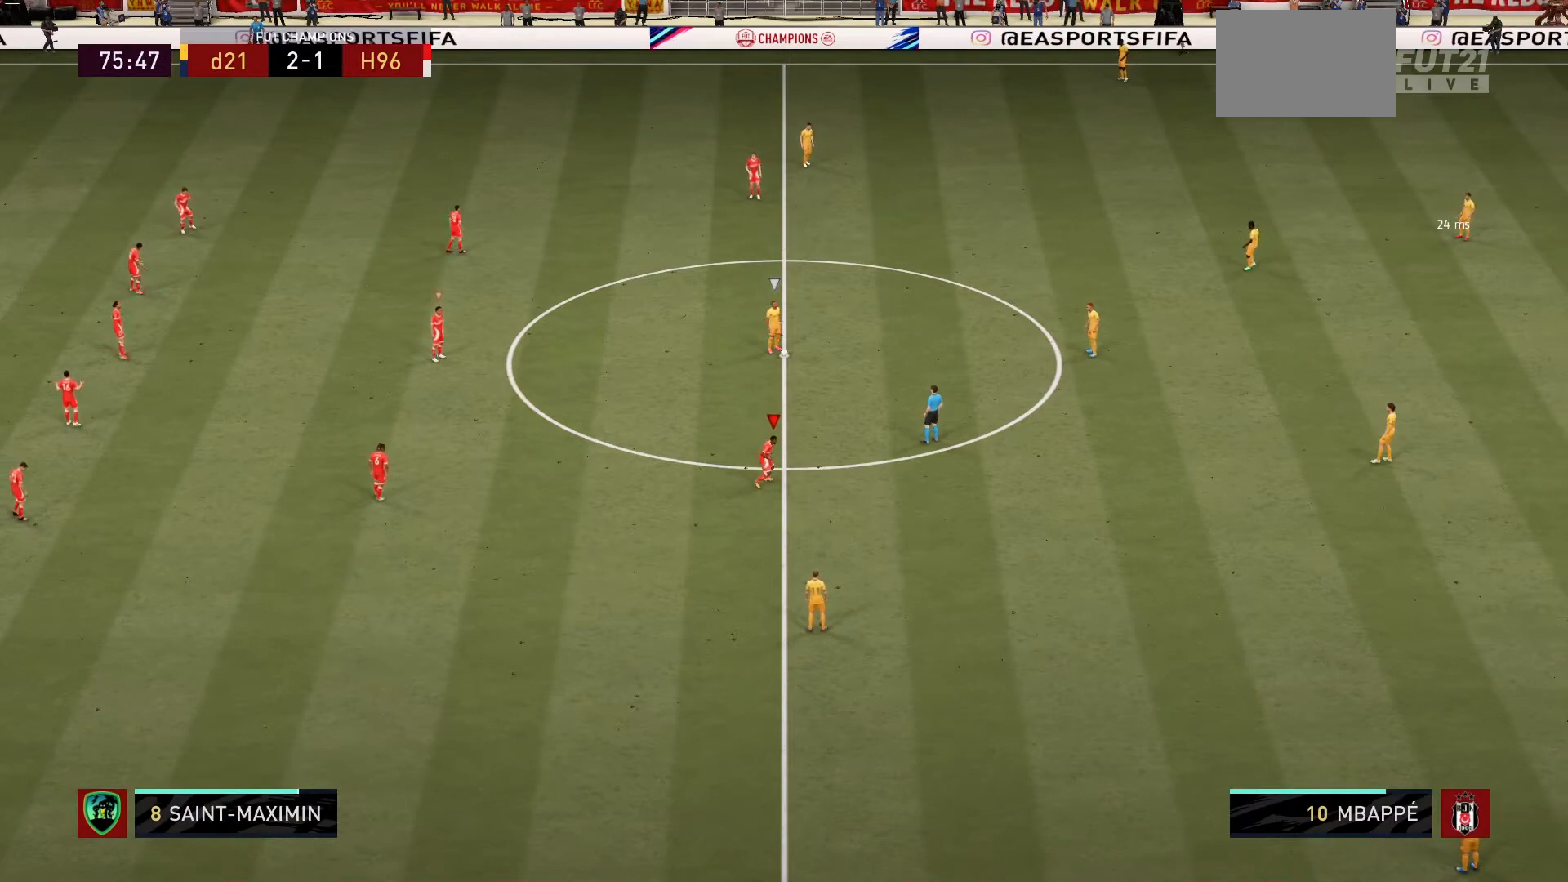
{"buttons": [], "left_stick": "right", "right_stick": "center", "events": []}
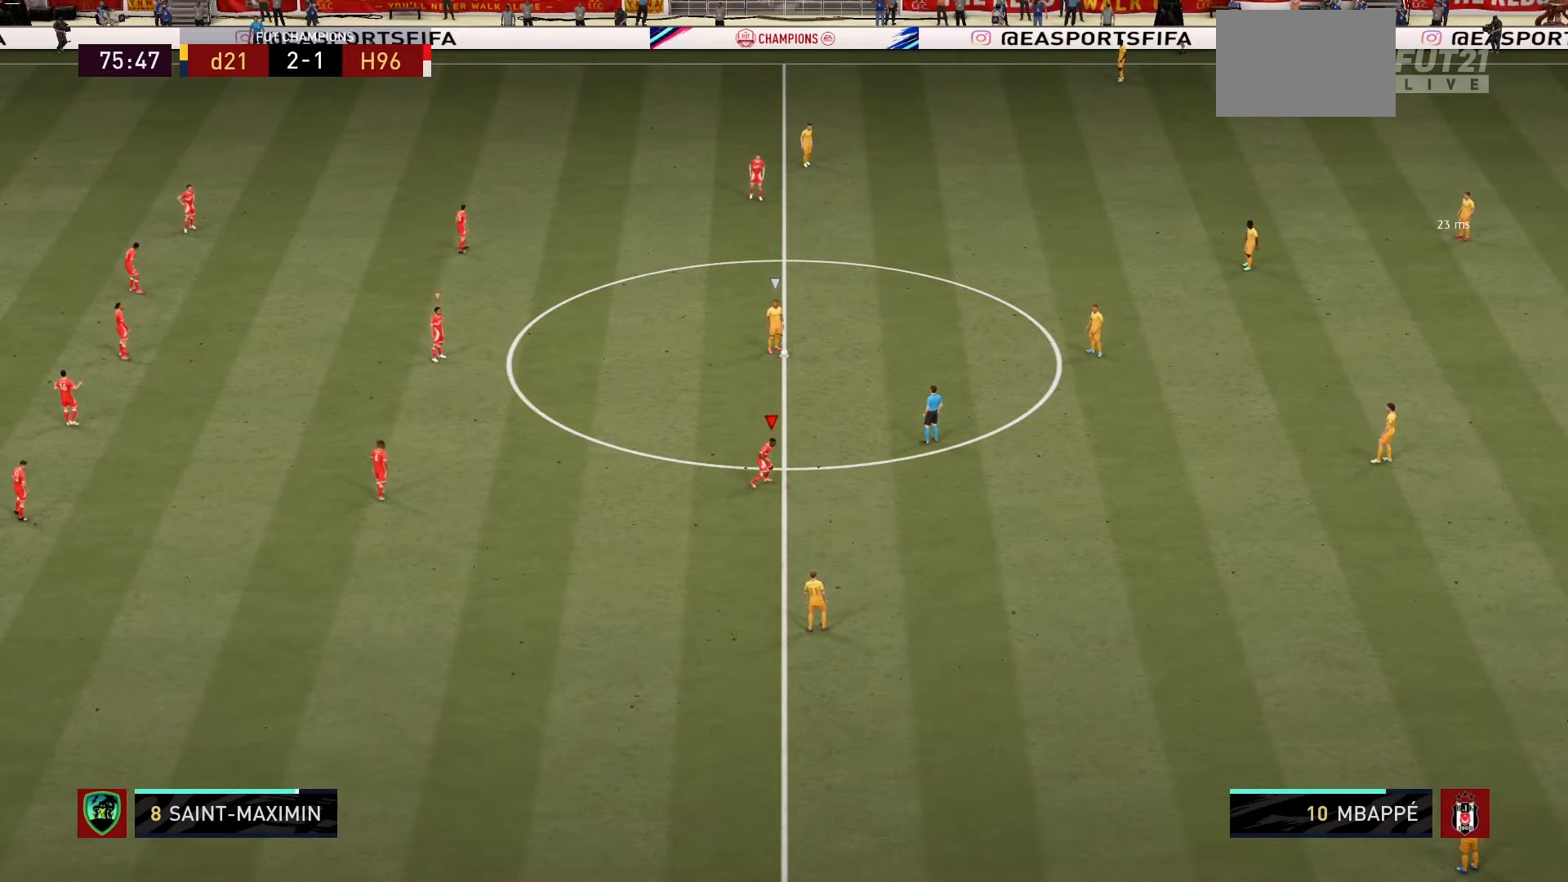
{"buttons": [], "left_stick": "right", "right_stick": "center", "events": []}
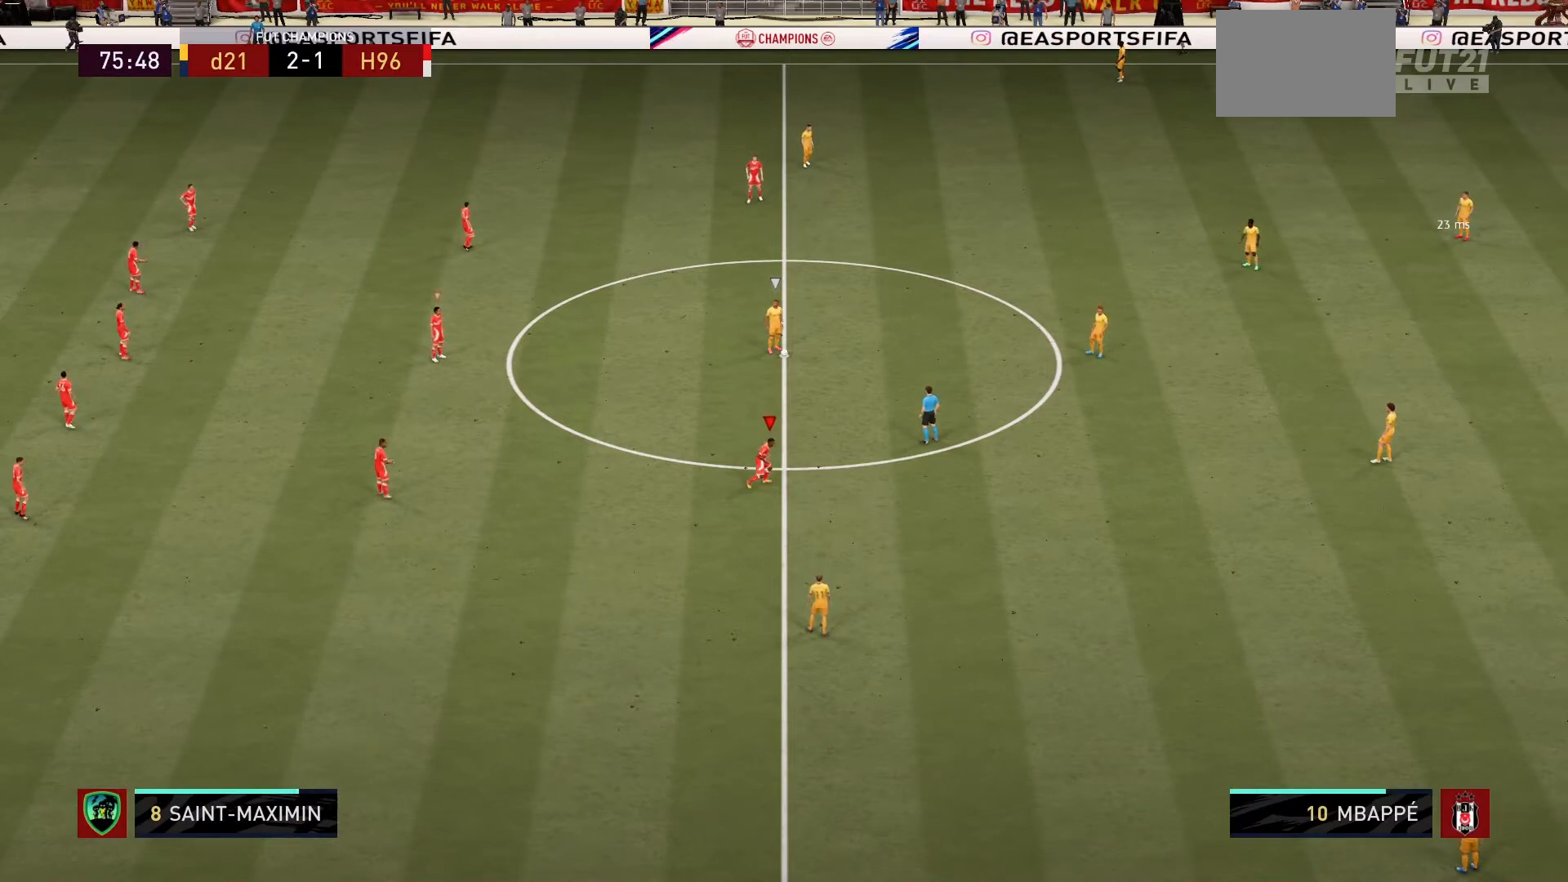
{"buttons": [], "left_stick": "right", "right_stick": "center", "events": []}
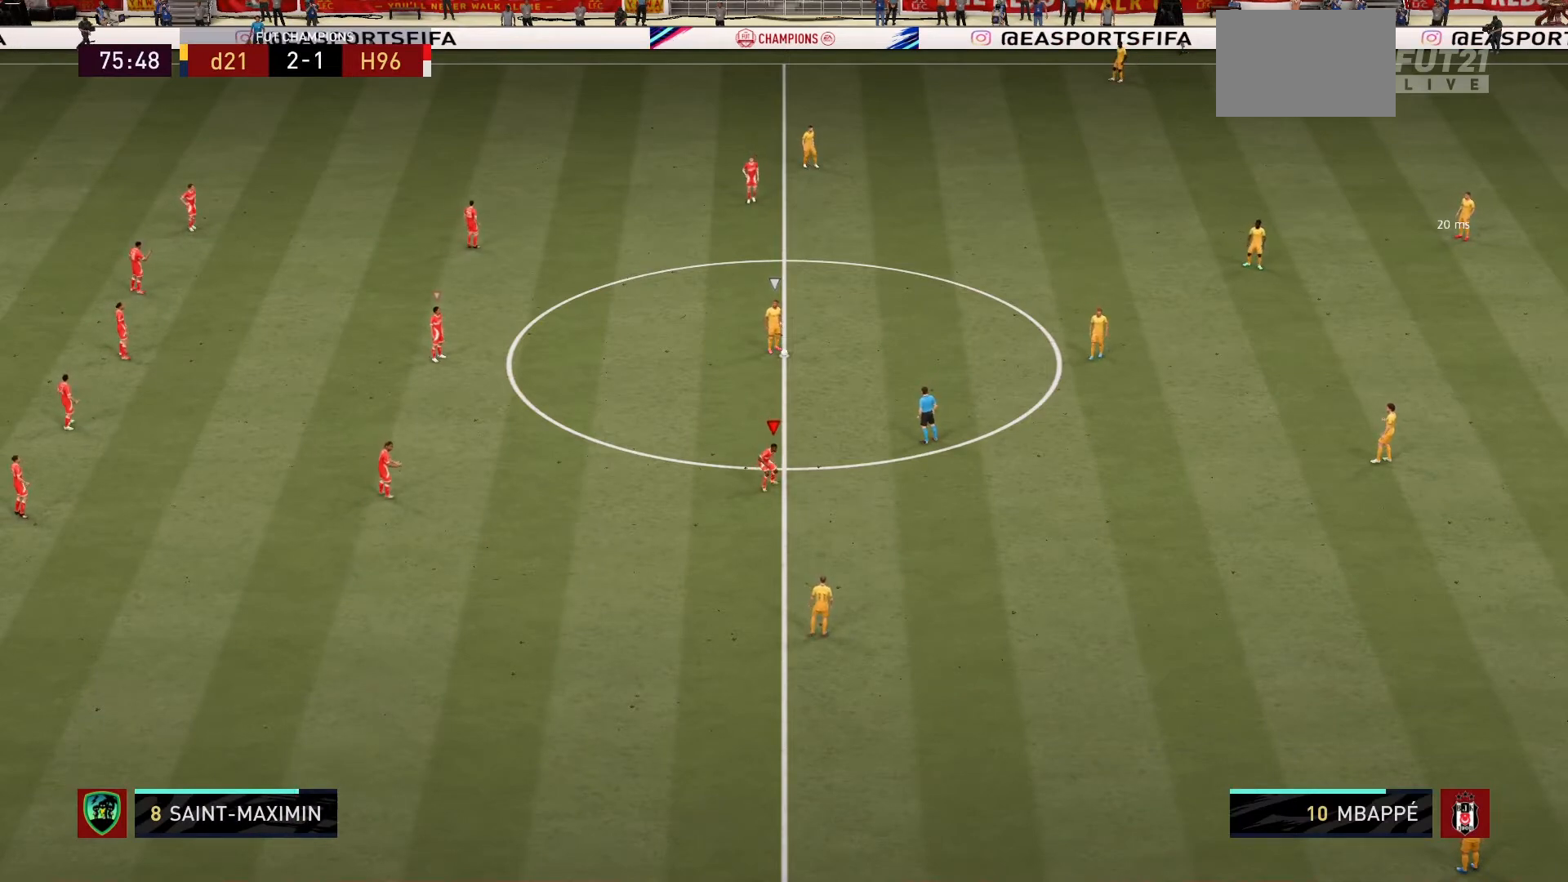
{"buttons": [], "left_stick": "right", "right_stick": "center", "events": []}
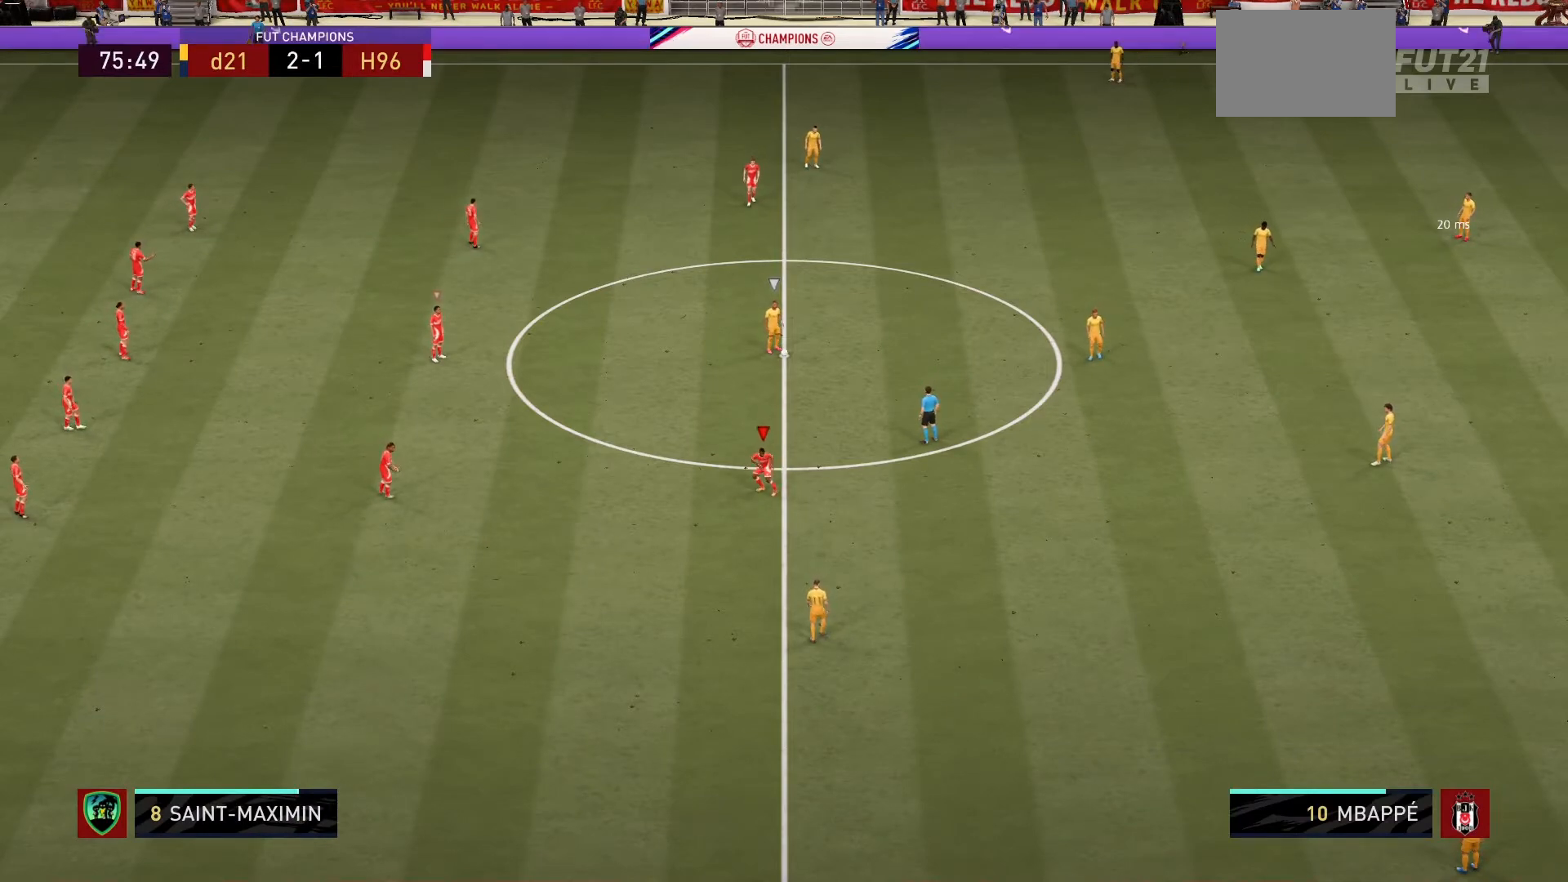
{"buttons": [], "left_stick": "right", "right_stick": "center", "events": []}
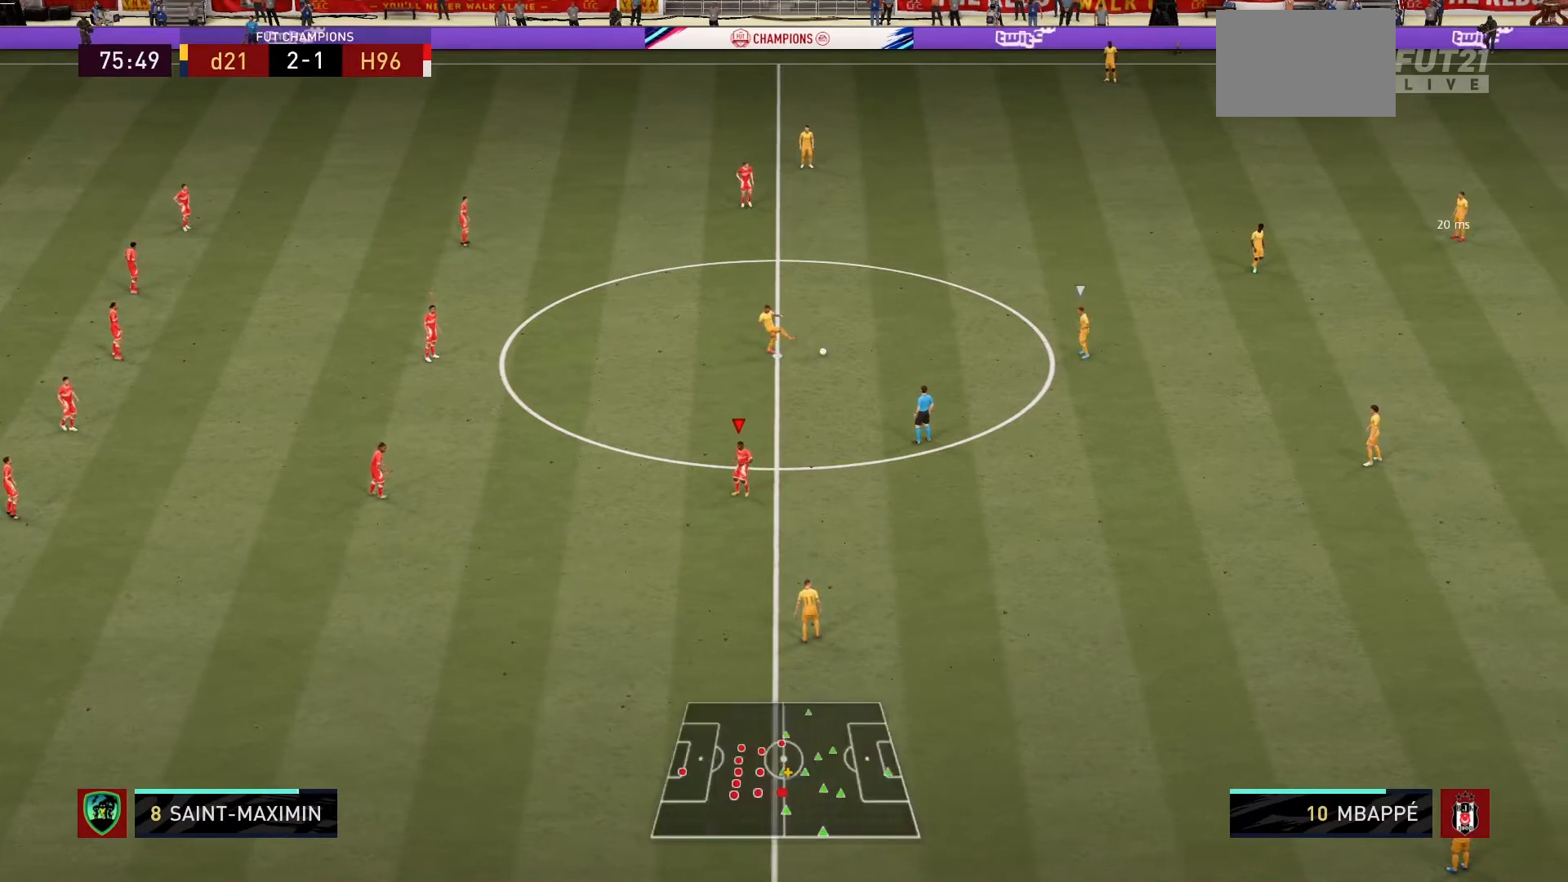
{"buttons": [], "left_stick": "right", "right_stick": "center", "events": []}
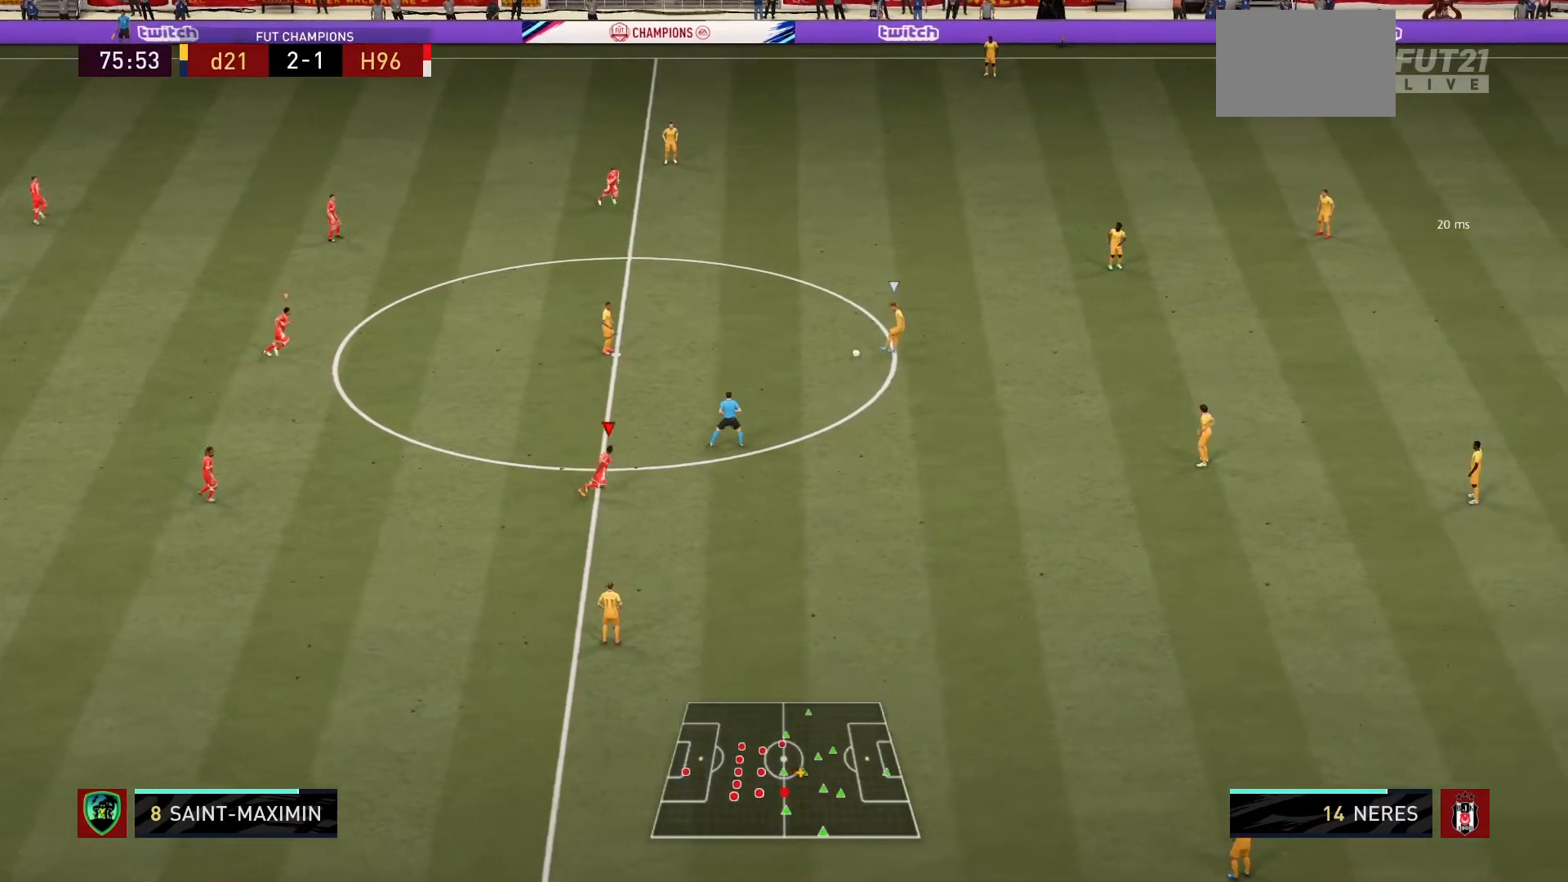
{"buttons": ["R1"], "left_stick": "up-right", "right_stick": "center", "events": [[334, "R1", "down"], [401, "left_stick", "up-right"]]}
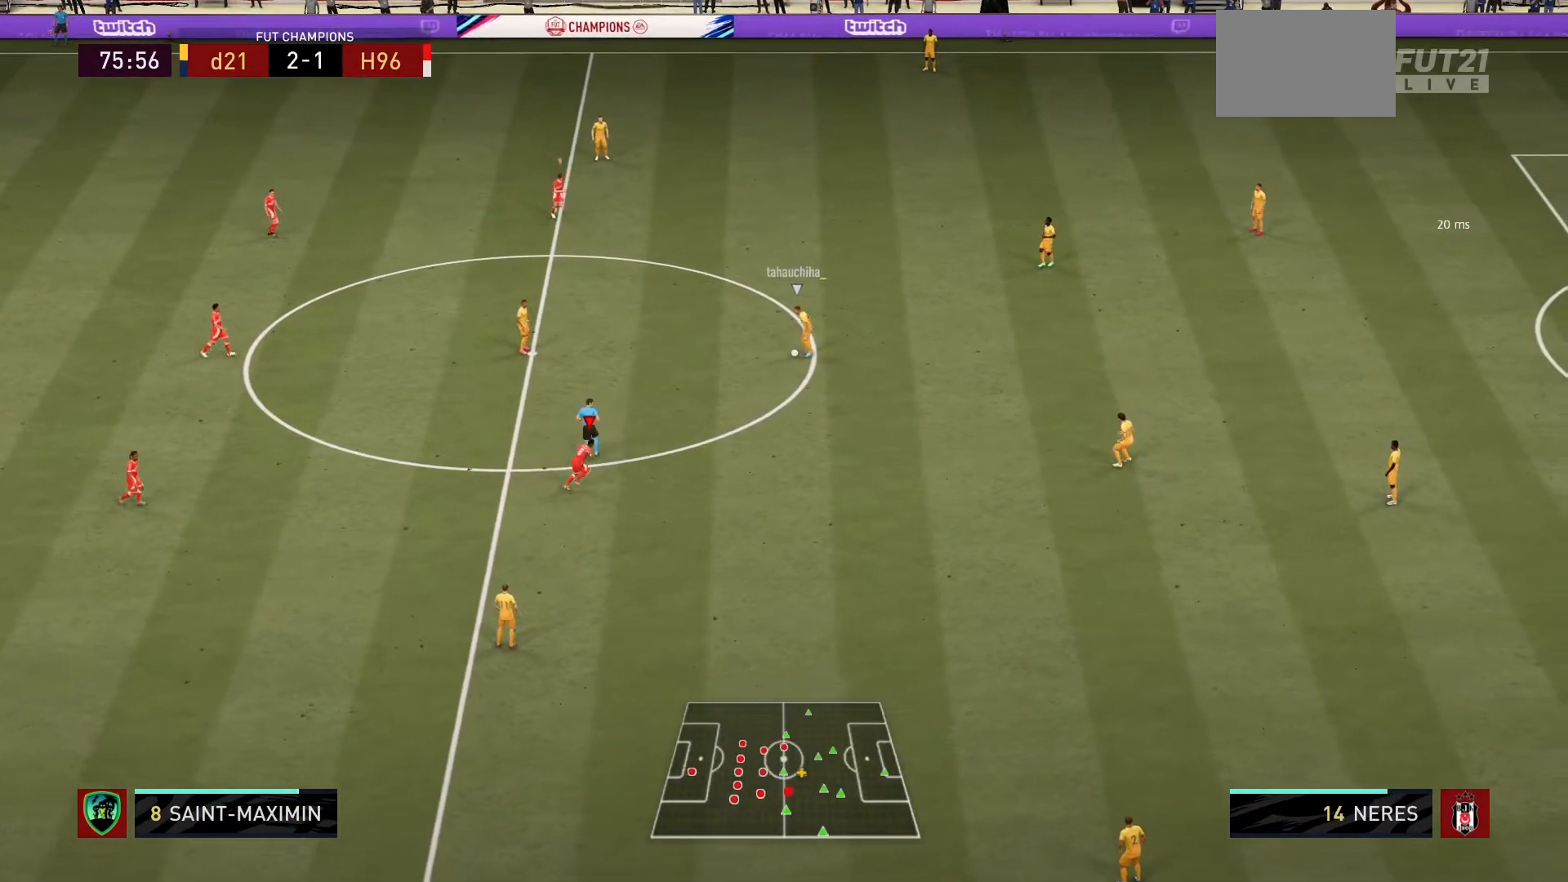
{"buttons": ["R1"], "left_stick": "up", "right_stick": "center", "events": [[234, "left_stick", "up"]]}
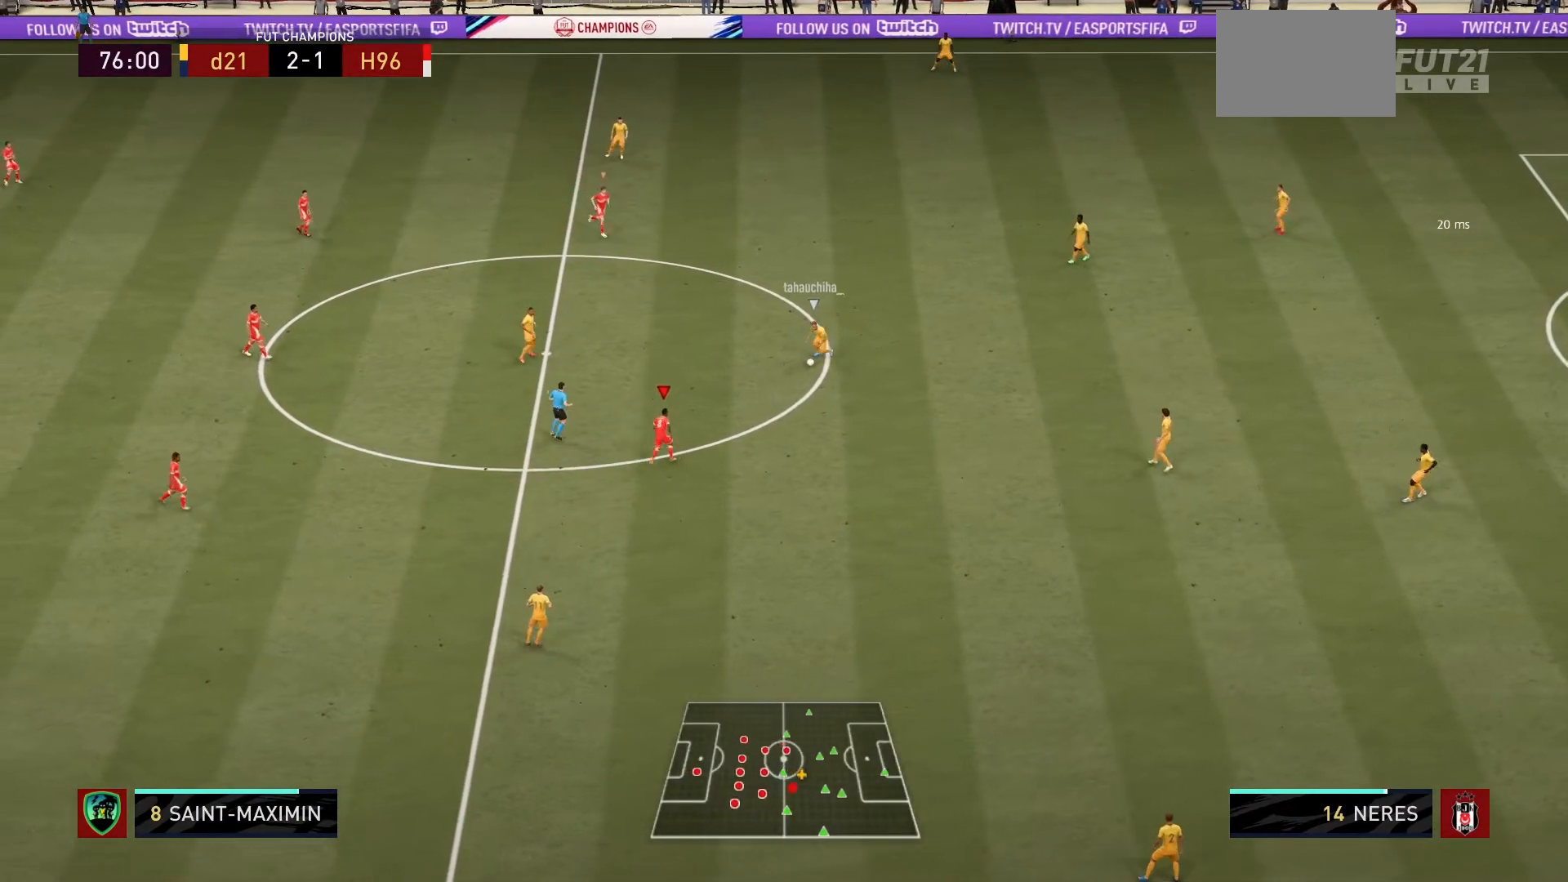
{"buttons": ["L2", "R1"], "left_stick": "down-right", "right_stick": "center", "events": [[101, "left_stick", "up-right"], [301, "left_stick", "down-right"], [401, "L2", "down"]]}